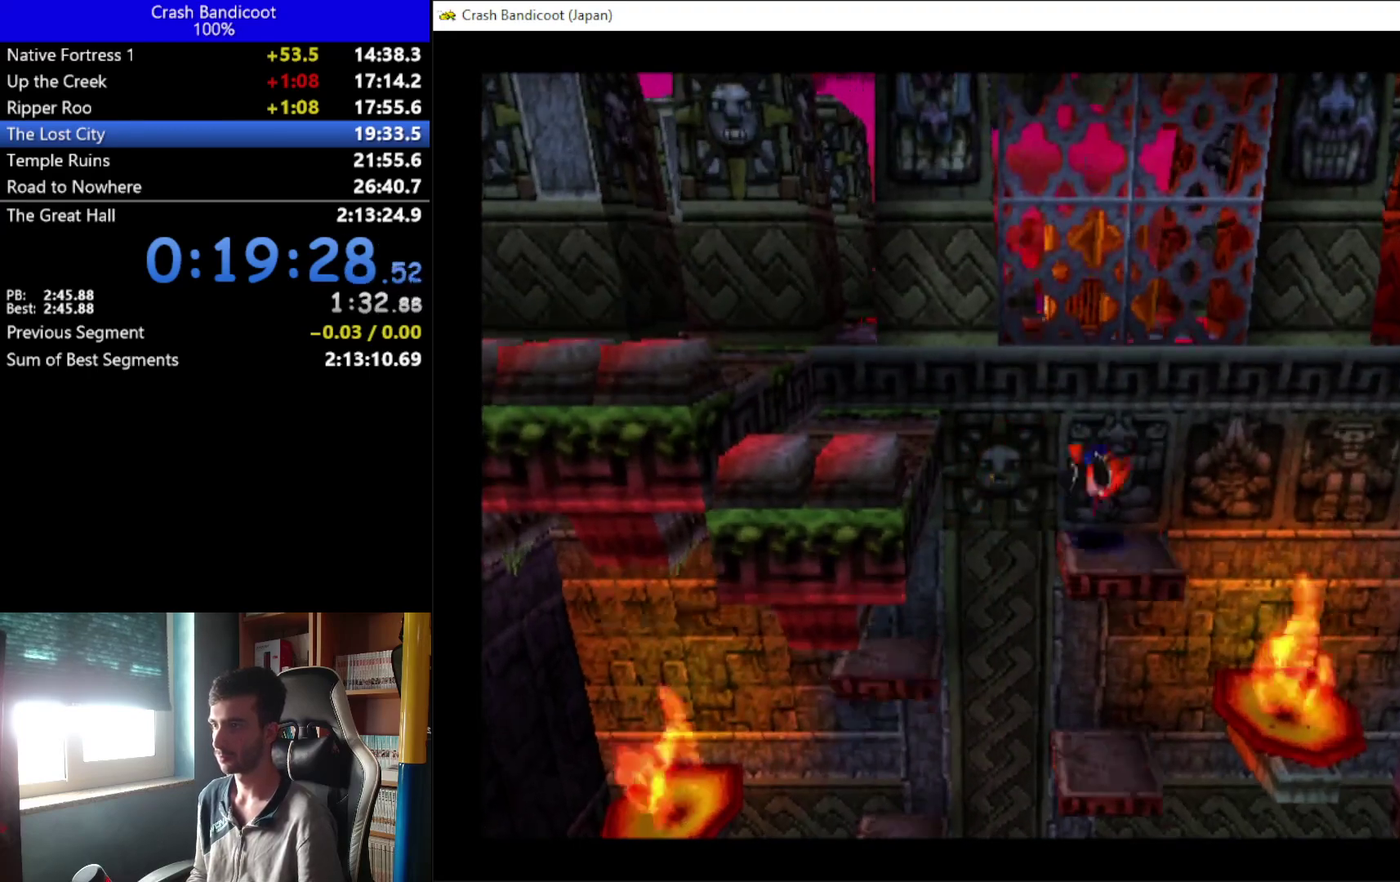
Gameplay with a controller (Xbox layout); each line is a JSON object with the inputs held at the frame after it. "events" lists button and stick changes between this image and that frame as [ms after this image, input, new state], when the widget could be followed in between. Not read: R3 right_stick.
{"buttons": ["DPAD_LEFT"], "left_stick": "center", "events": [[100, "A", "down"], [133, "DPAD_UP", "up"], [200, "DPAD_DOWN", "down"], [333, "DPAD_DOWN", "up"], [333, "DPAD_UP", "down"], [467, "DPAD_UP", "up"], [500, "A", "up"]]}
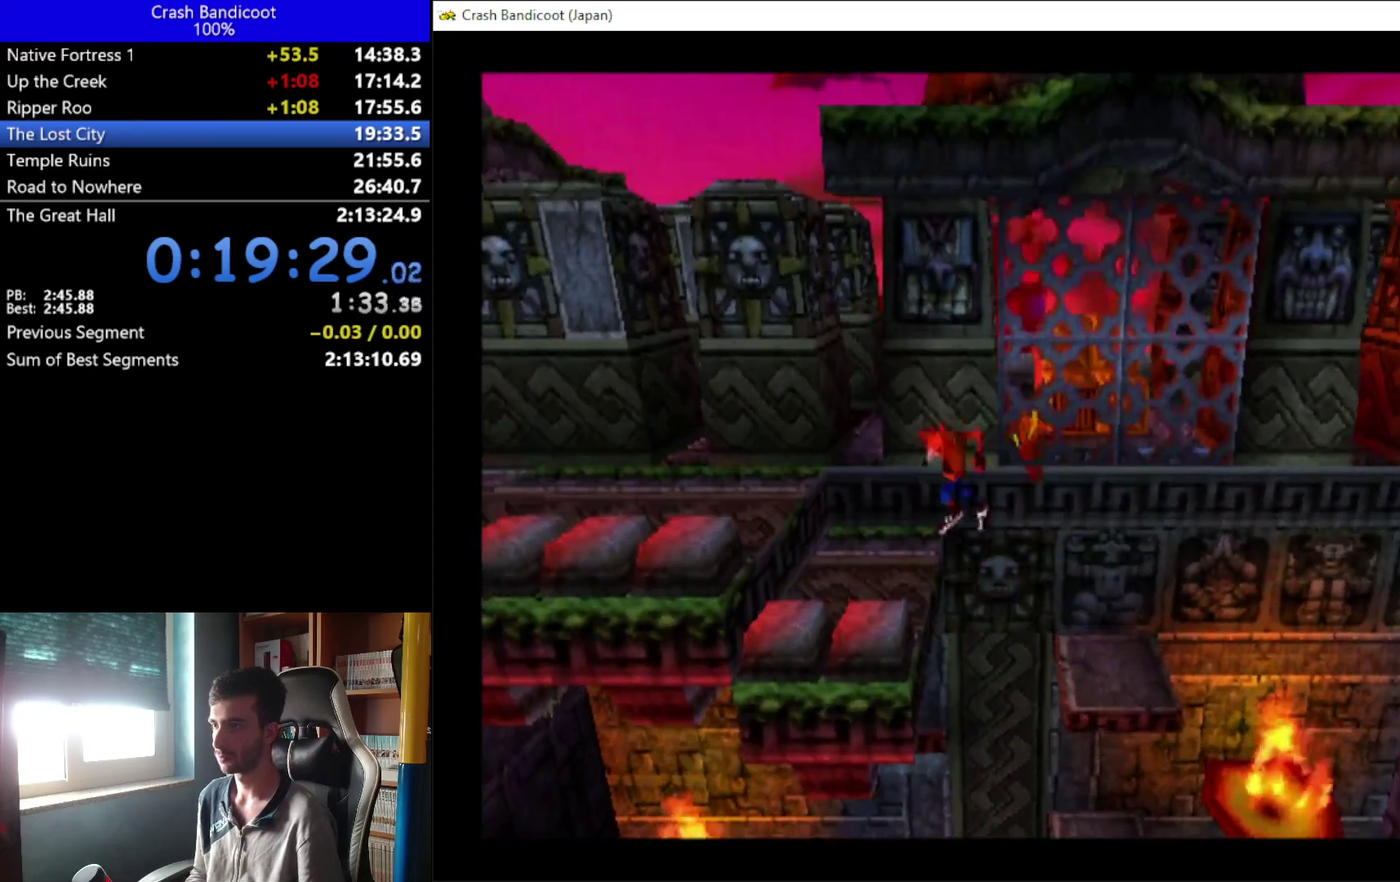
{"buttons": ["A", "DPAD_UP", "DPAD_LEFT"], "left_stick": "center", "events": [[33, "DPAD_DOWN", "down"], [167, "DPAD_DOWN", "up"], [200, "A", "down"], [233, "DPAD_DOWN", "down"], [367, "DPAD_DOWN", "up"], [400, "DPAD_UP", "down"]]}
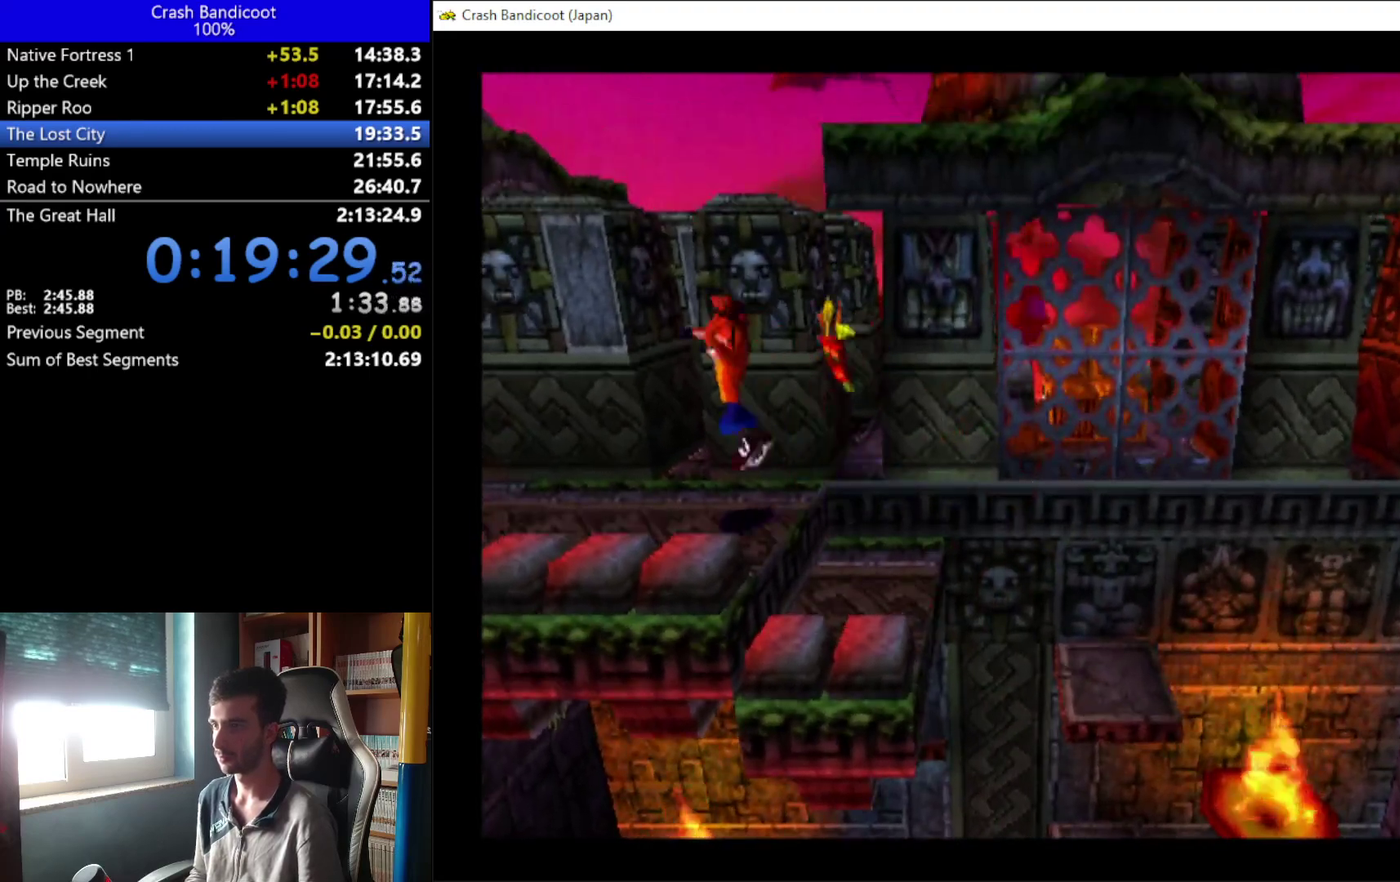
{"buttons": ["A", "DPAD_DOWN", "DPAD_LEFT"], "left_stick": "center", "events": [[33, "DPAD_UP", "up"], [67, "DPAD_DOWN", "down"], [100, "A", "up"], [133, "DPAD_DOWN", "up"], [167, "DPAD_UP", "down"], [200, "X", "down"], [233, "DPAD_UP", "up"], [267, "DPAD_DOWN", "down"], [333, "DPAD_DOWN", "up"], [333, "X", "up"], [400, "A", "down"], [467, "DPAD_DOWN", "down"]]}
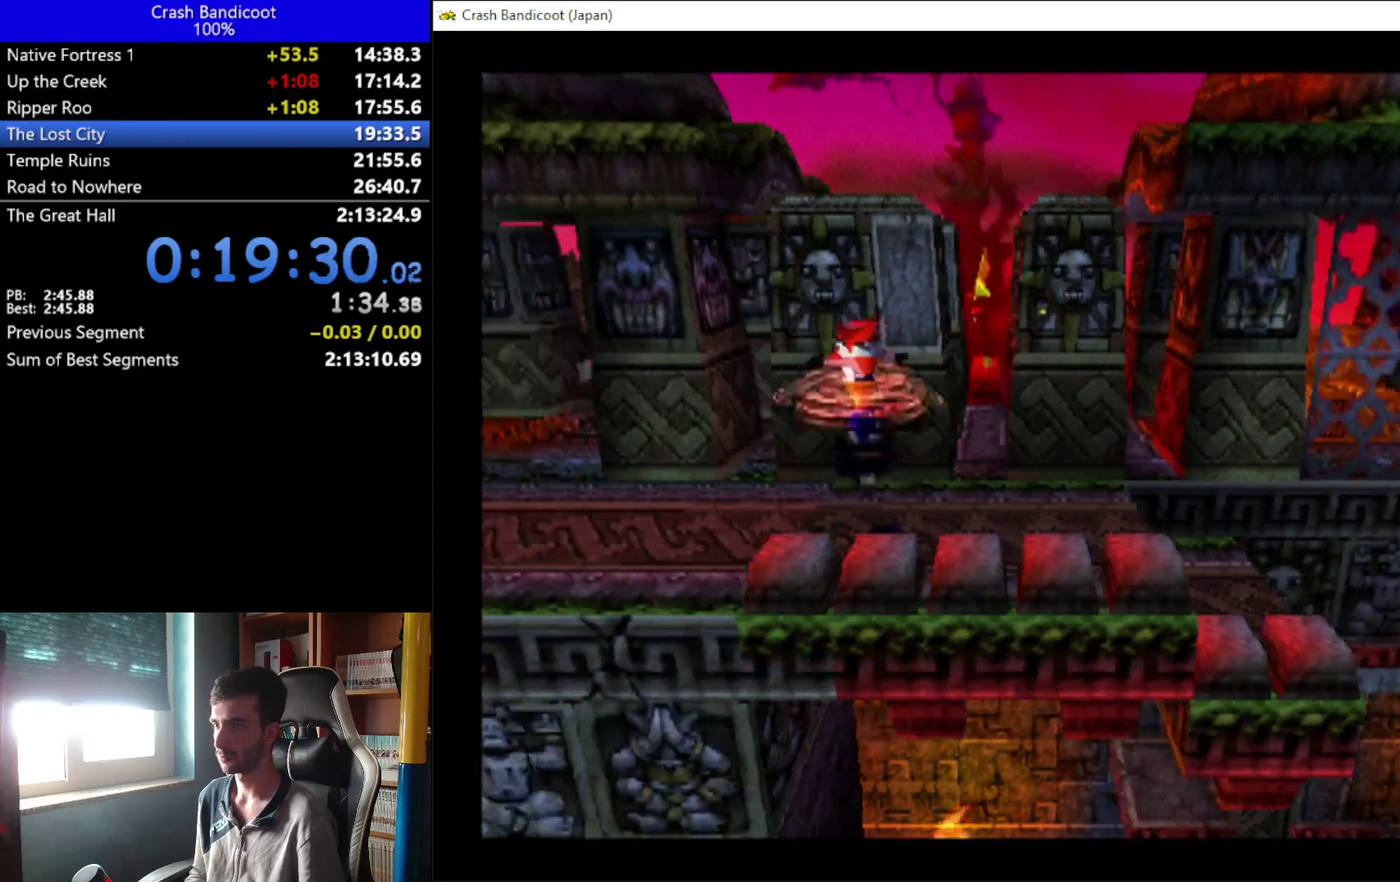
{"buttons": ["DPAD_UP", "DPAD_LEFT"], "left_stick": "center", "events": [[67, "DPAD_DOWN", "up"], [100, "DPAD_UP", "down"], [167, "DPAD_UP", "up"], [200, "DPAD_DOWN", "down"], [267, "DPAD_DOWN", "up"], [300, "DPAD_UP", "down"], [367, "DPAD_UP", "up"], [500, "A", "up"], [500, "DPAD_UP", "down"]]}
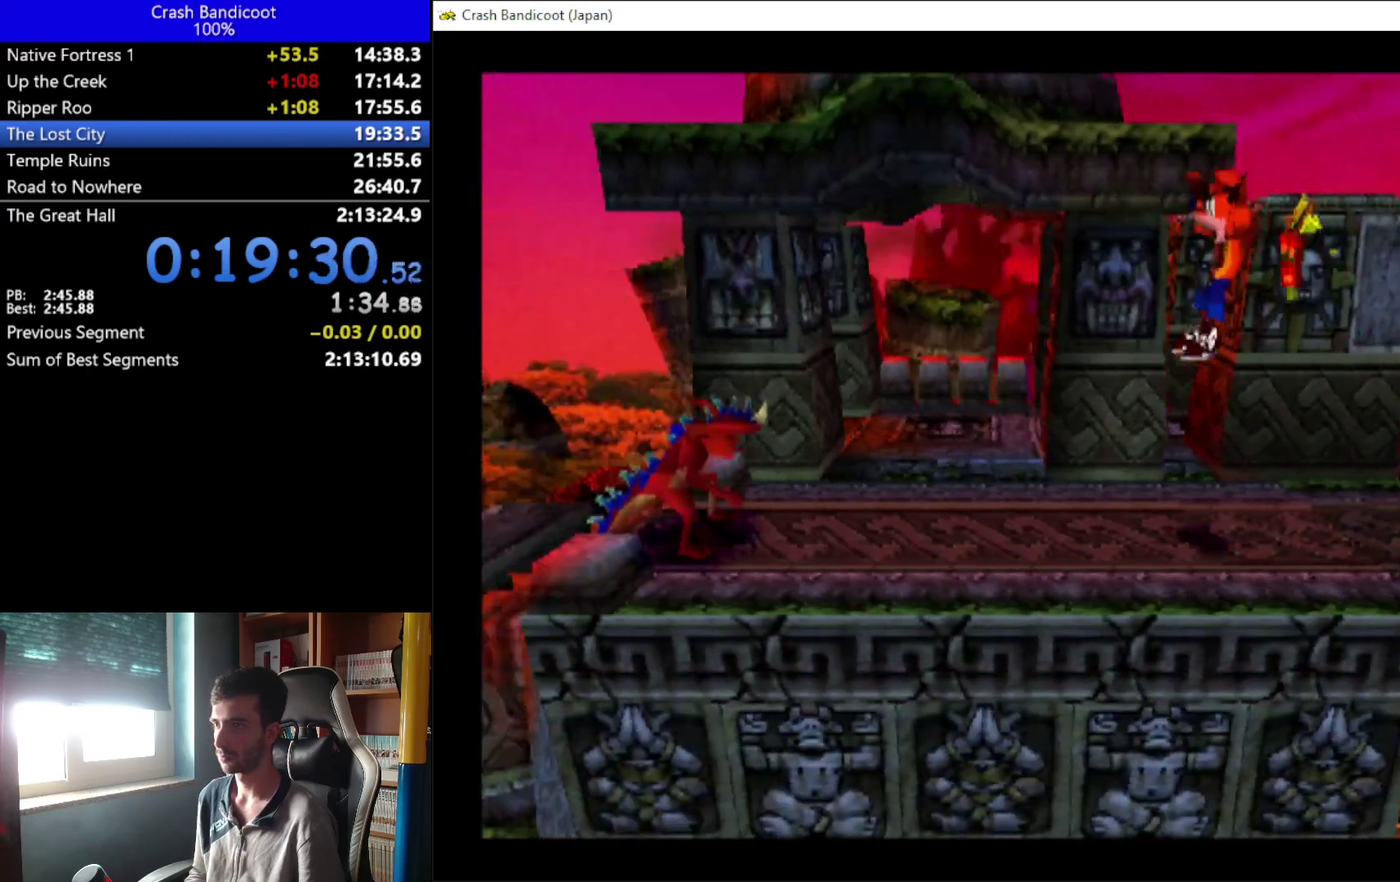
{"buttons": ["A", "X", "DPAD_UP", "DPAD_LEFT"], "left_stick": "center", "events": [[133, "DPAD_UP", "up"], [200, "DPAD_DOWN", "down"], [267, "A", "down"], [267, "DPAD_DOWN", "up"], [367, "DPAD_UP", "down"], [500, "X", "down"]]}
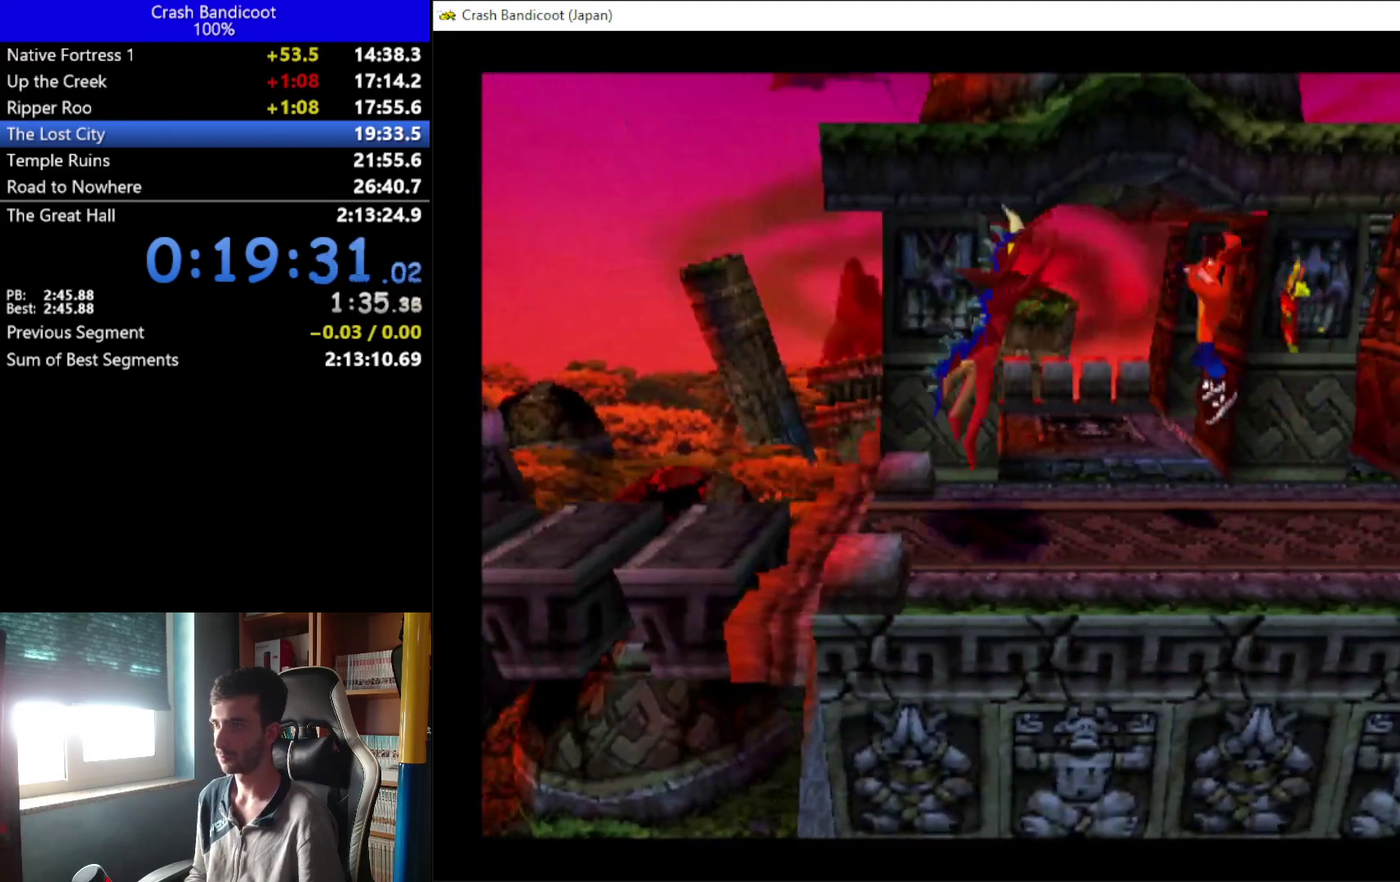
{"buttons": ["DPAD_UP"], "left_stick": "center", "events": [[33, "DPAD_LEFT", "up"], [100, "A", "up"], [167, "DPAD_RIGHT", "down"], [233, "X", "up"], [400, "DPAD_RIGHT", "up"]]}
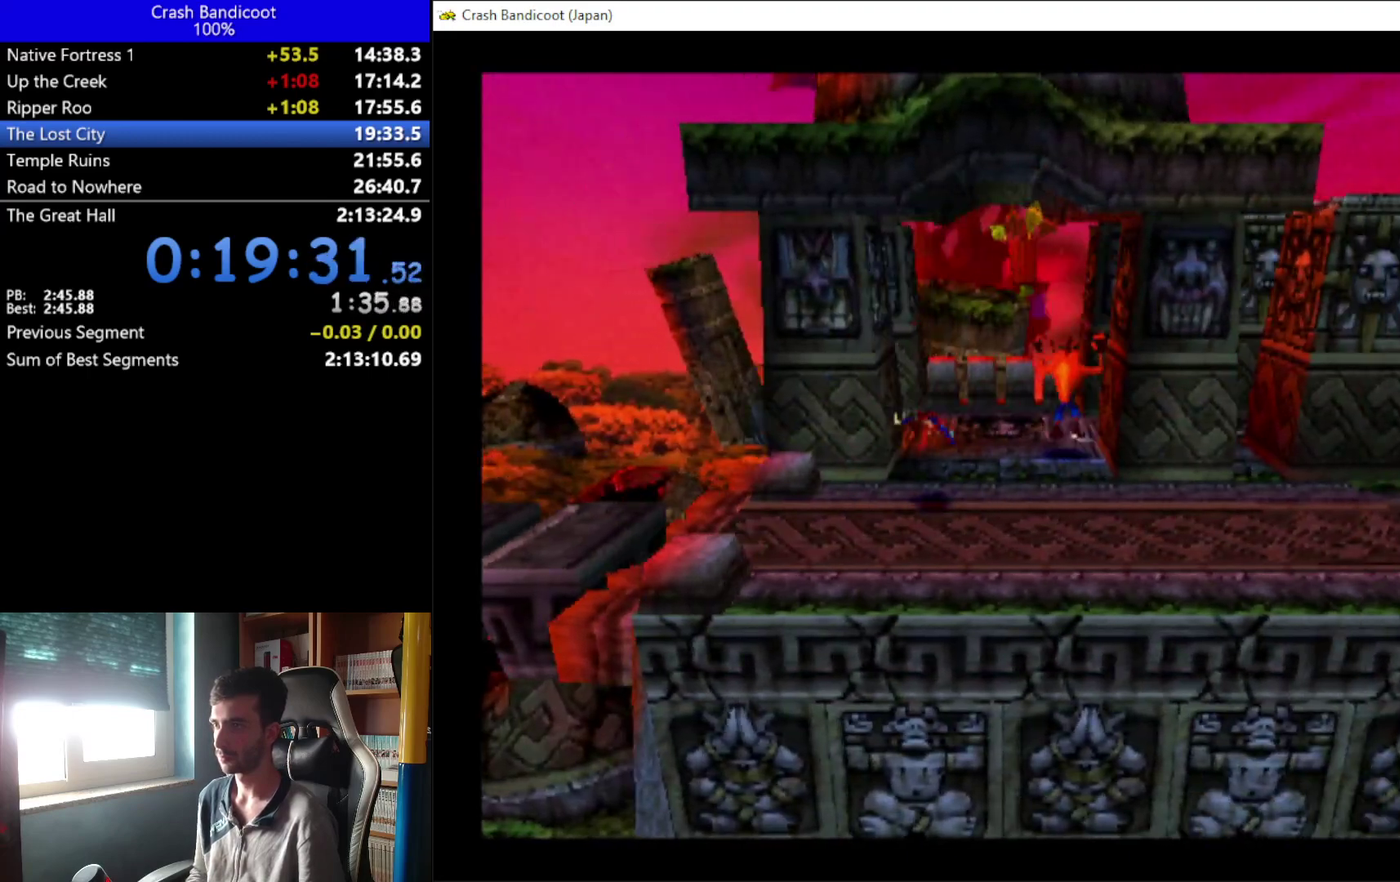
{"buttons": ["A", "DPAD_RIGHT"], "left_stick": "center", "events": [[133, "DPAD_RIGHT", "down"], [300, "A", "down"], [300, "DPAD_UP", "up"], [400, "DPAD_DOWN", "down"], [500, "DPAD_DOWN", "up"]]}
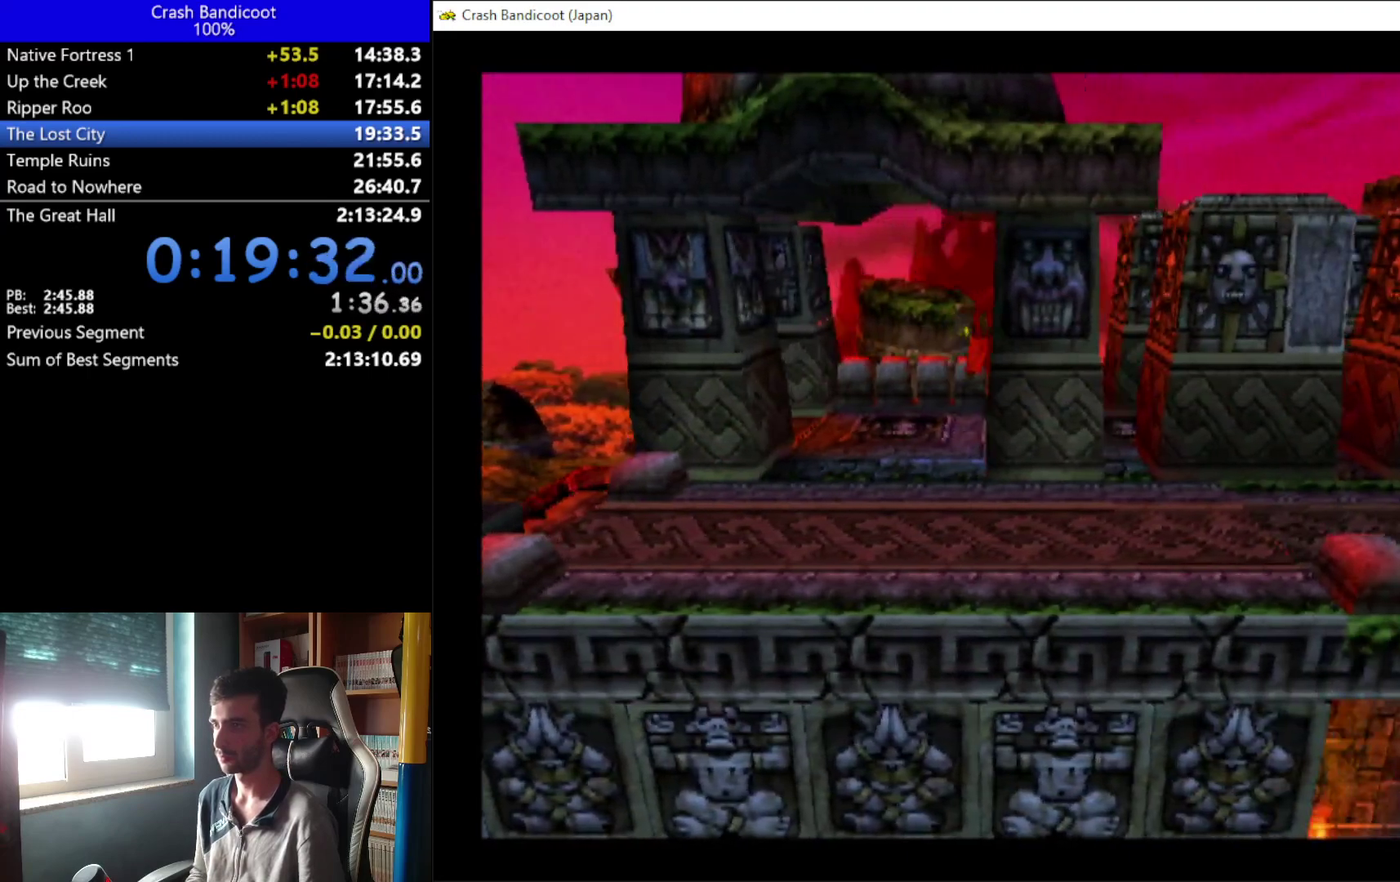
{"buttons": ["DPAD_RIGHT"], "left_stick": "center", "events": [[33, "DPAD_RIGHT", "up"], [33, "DPAD_UP", "down"], [100, "DPAD_RIGHT", "down"], [133, "DPAD_UP", "up"], [167, "DPAD_DOWN", "down"], [300, "DPAD_DOWN", "up"], [300, "DPAD_UP", "down"], [400, "DPAD_UP", "up"], [433, "A", "up"], [433, "DPAD_DOWN", "down"], [500, "DPAD_DOWN", "up"]]}
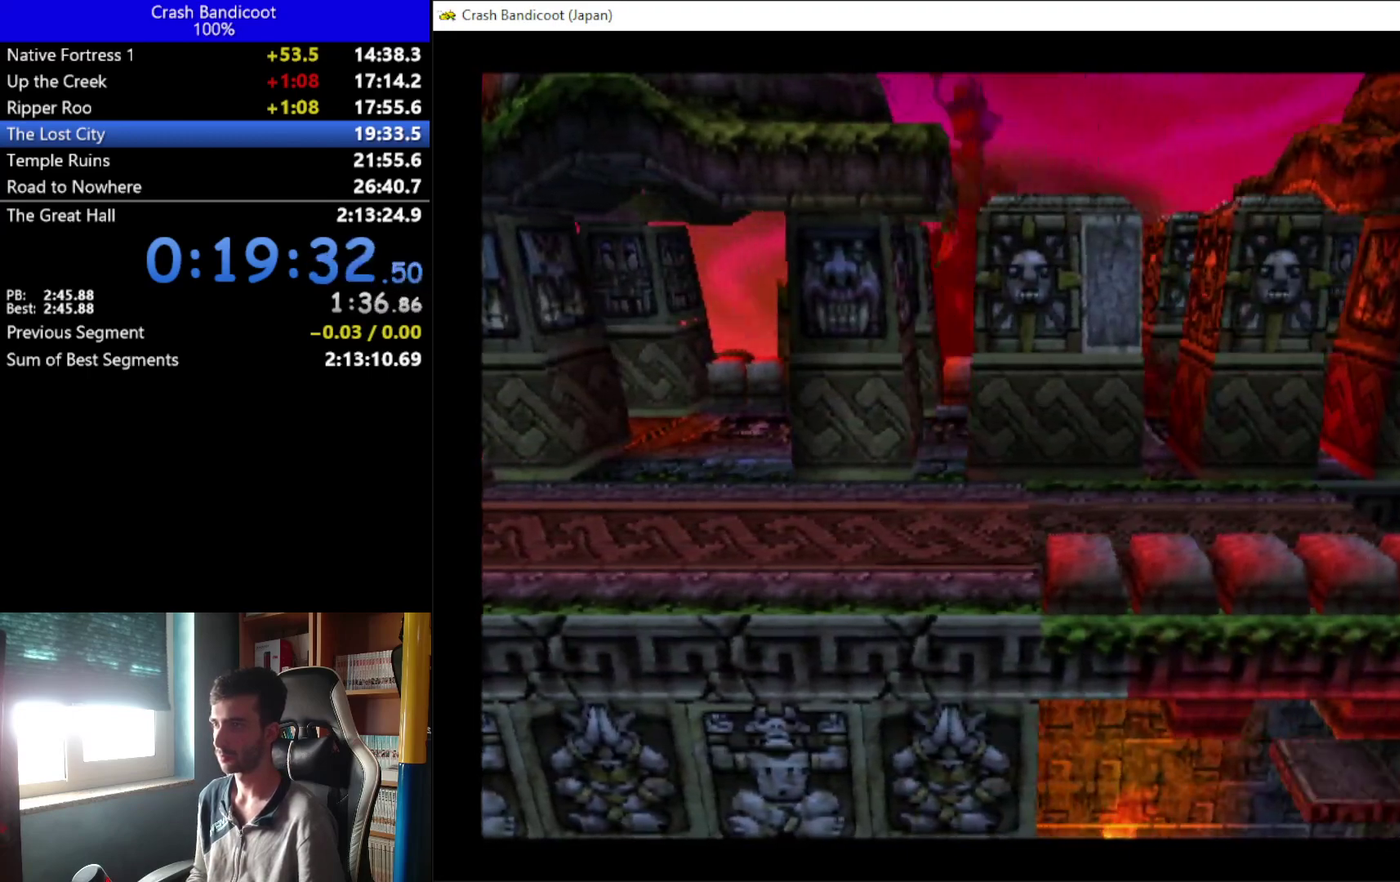
{"buttons": ["A", "DPAD_UP", "DPAD_RIGHT"], "left_stick": "center", "events": [[133, "DPAD_DOWN", "down"], [167, "A", "down"], [267, "DPAD_DOWN", "up"], [300, "DPAD_UP", "down"], [400, "DPAD_UP", "up"], [500, "DPAD_UP", "down"]]}
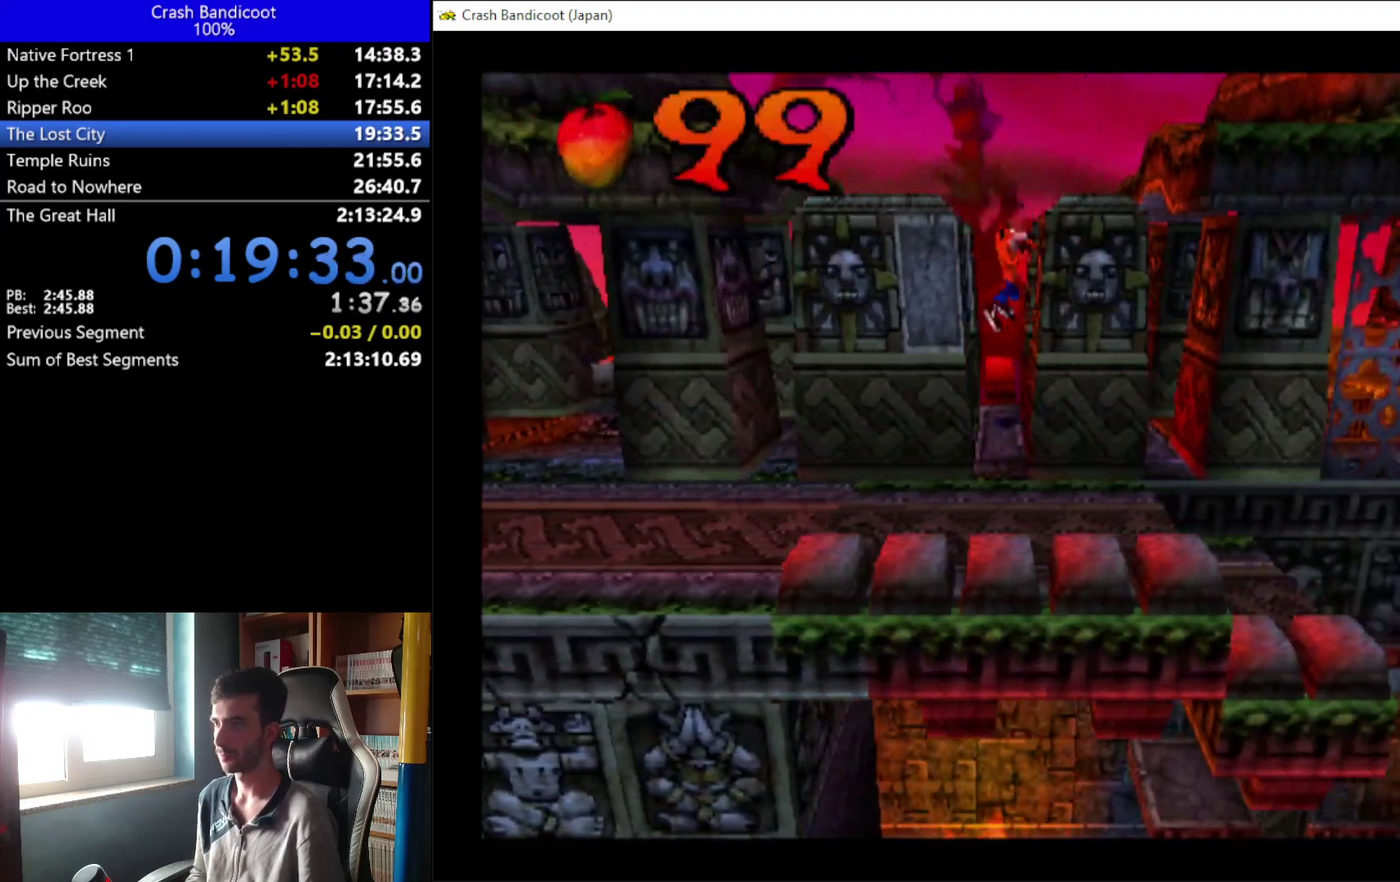
{"buttons": ["DPAD_UP", "DPAD_RIGHT"], "left_stick": "center", "events": [[100, "DPAD_UP", "up"], [133, "DPAD_DOWN", "down"], [200, "DPAD_DOWN", "up"], [233, "DPAD_UP", "down"], [300, "DPAD_UP", "up"], [333, "DPAD_DOWN", "down"], [400, "DPAD_DOWN", "up"], [433, "A", "up"], [433, "DPAD_UP", "down"]]}
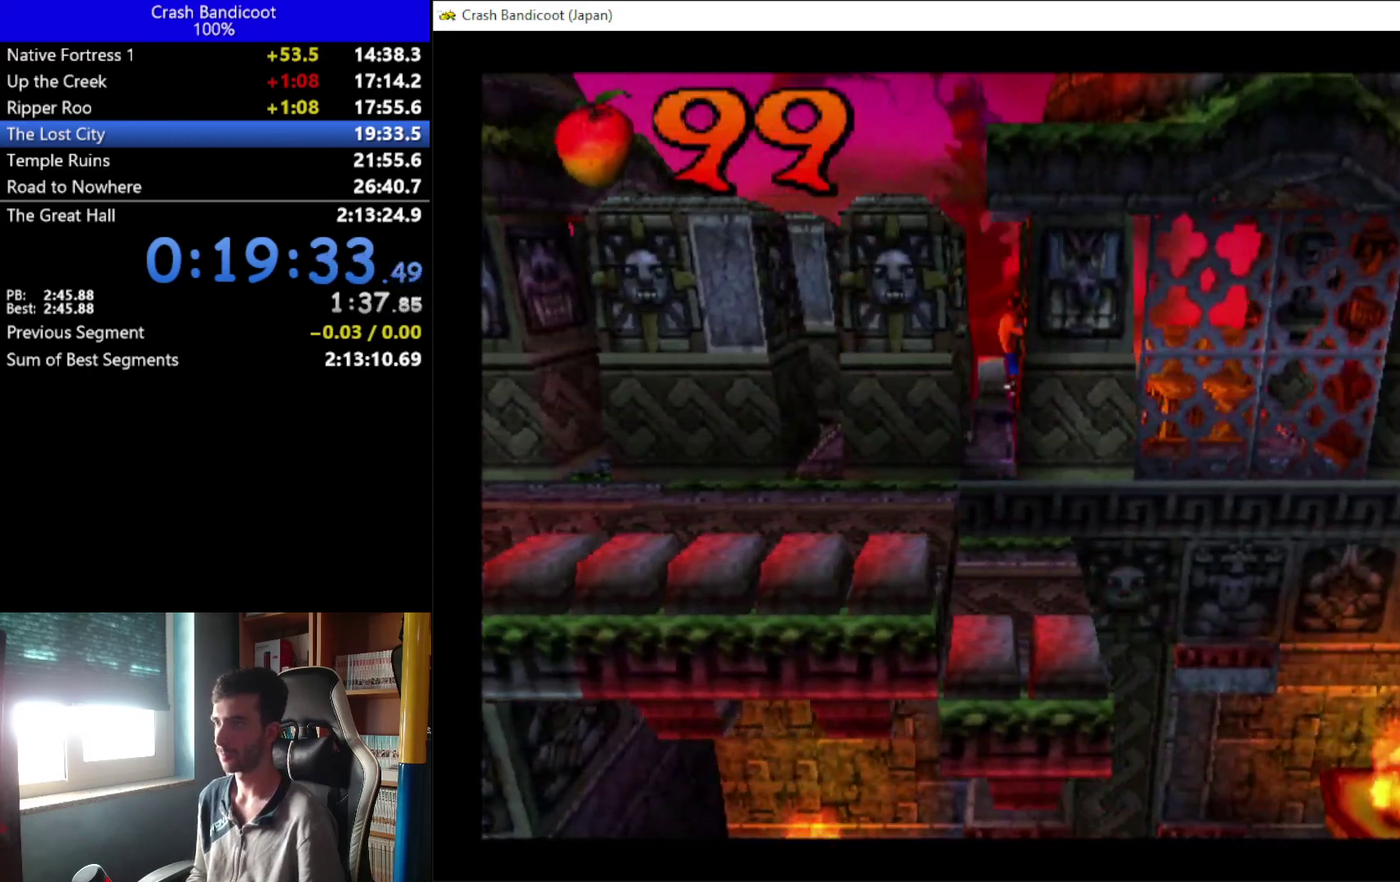
{"buttons": ["X", "DPAD_RIGHT"], "left_stick": "center", "events": [[33, "DPAD_UP", "up"], [300, "X", "down"]]}
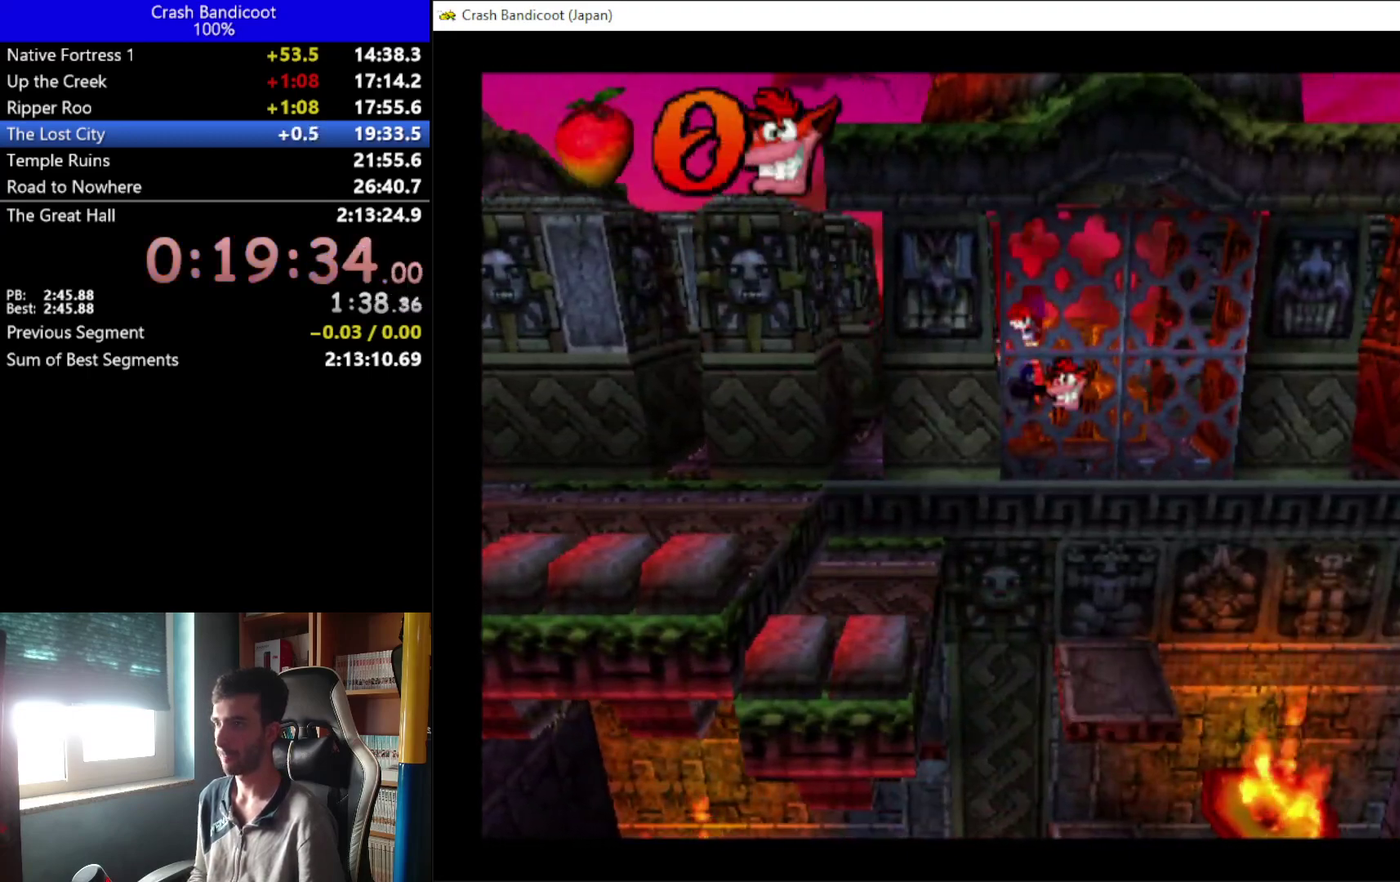
{"buttons": ["DPAD_RIGHT"], "left_stick": "center", "events": [[33, "X", "up"], [233, "X", "down"], [433, "X", "up"]]}
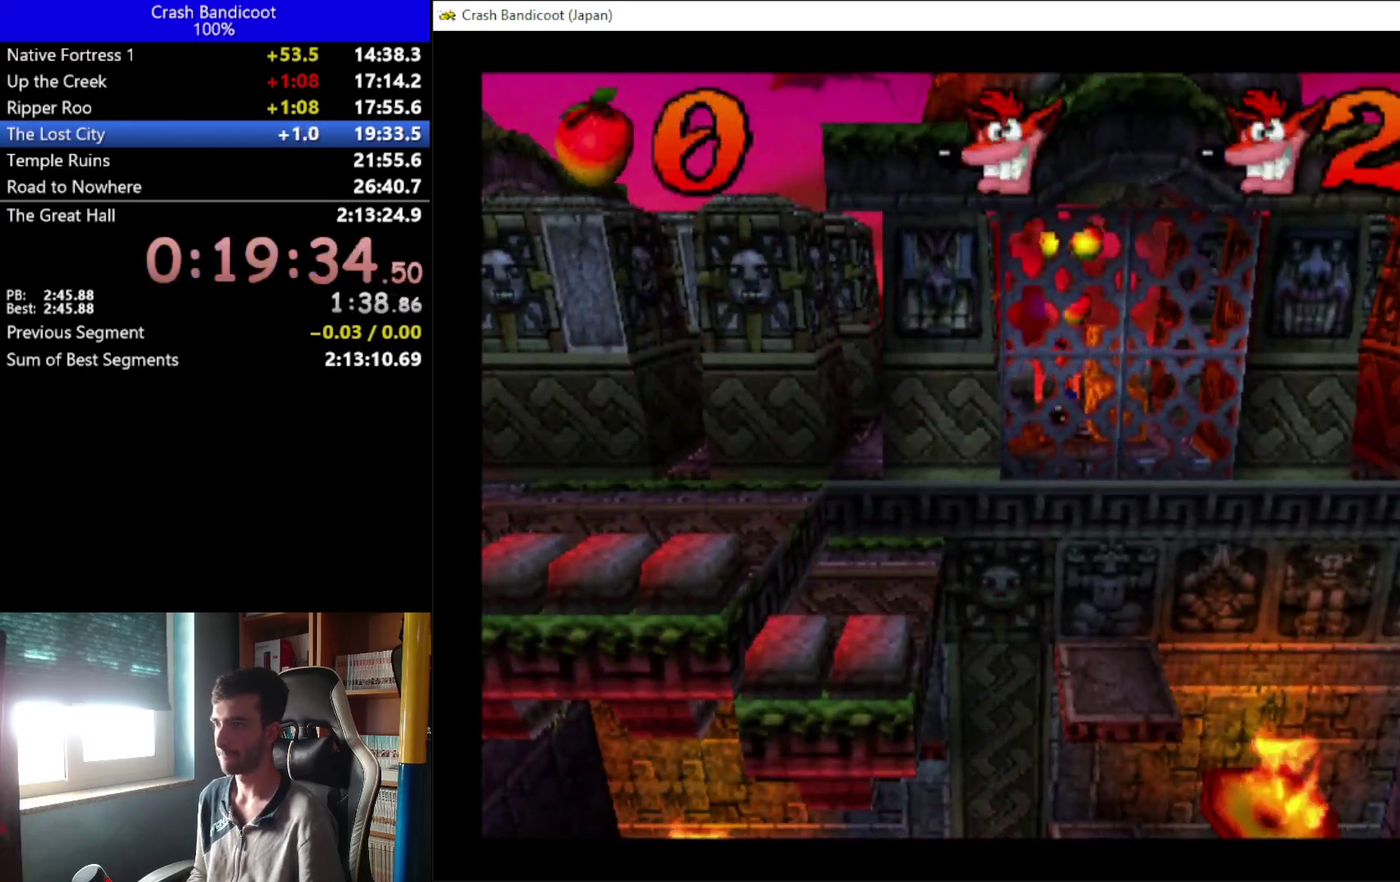
{"buttons": ["DPAD_DOWN", "DPAD_RIGHT"], "left_stick": "center", "events": [[33, "DPAD_RIGHT", "up"], [33, "DPAD_UP", "down"], [100, "DPAD_LEFT", "down"], [133, "DPAD_UP", "up"], [133, "X", "down"], [333, "DPAD_DOWN", "down"], [333, "X", "up"], [367, "DPAD_LEFT", "up"], [433, "DPAD_RIGHT", "down"]]}
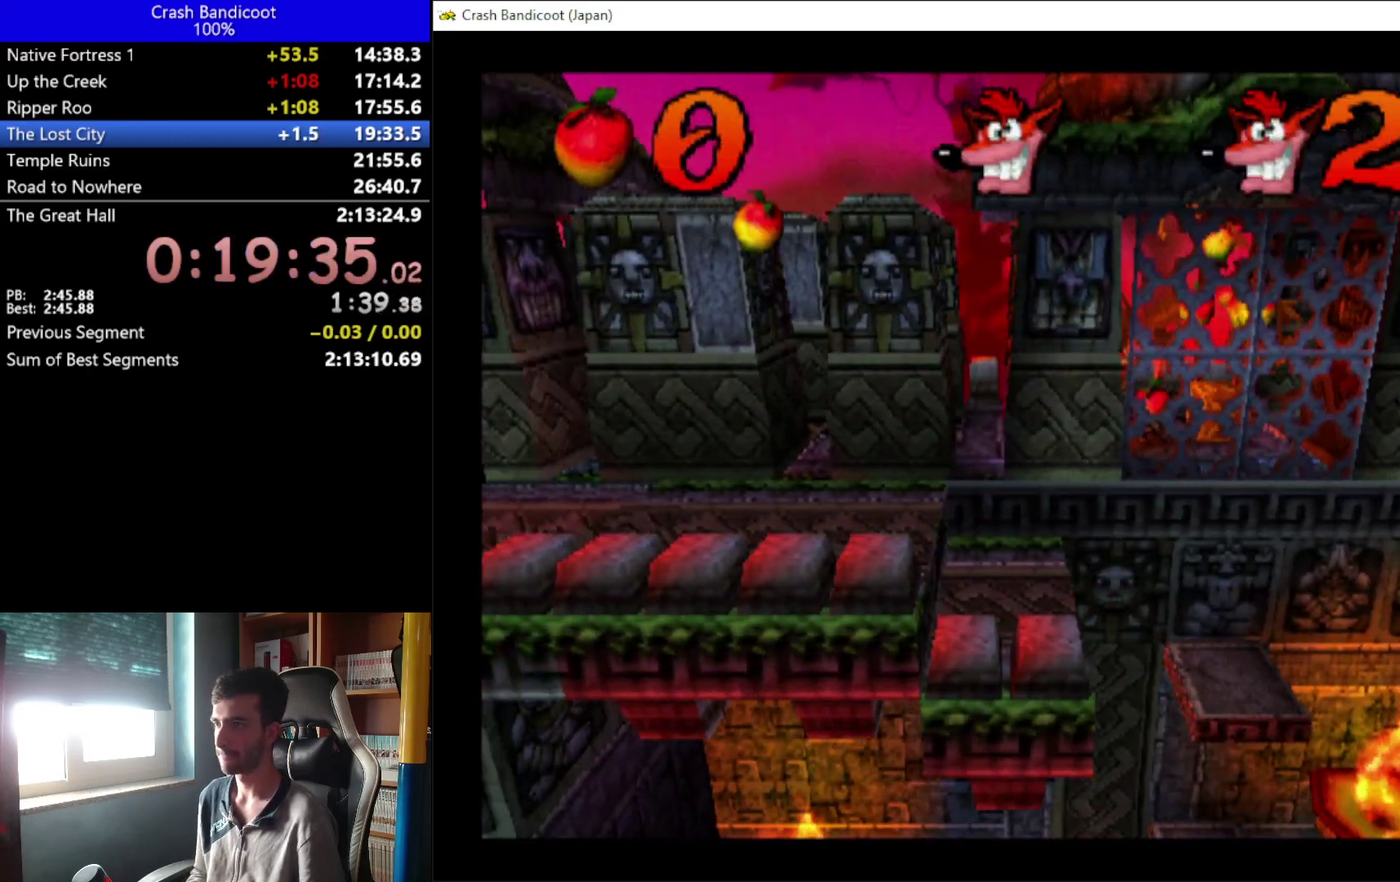
{"buttons": ["X", "DPAD_UP", "DPAD_LEFT"], "left_stick": "center", "events": [[33, "DPAD_DOWN", "up"], [333, "X", "down"], [400, "DPAD_UP", "down"], [433, "DPAD_RIGHT", "up"], [500, "DPAD_LEFT", "down"]]}
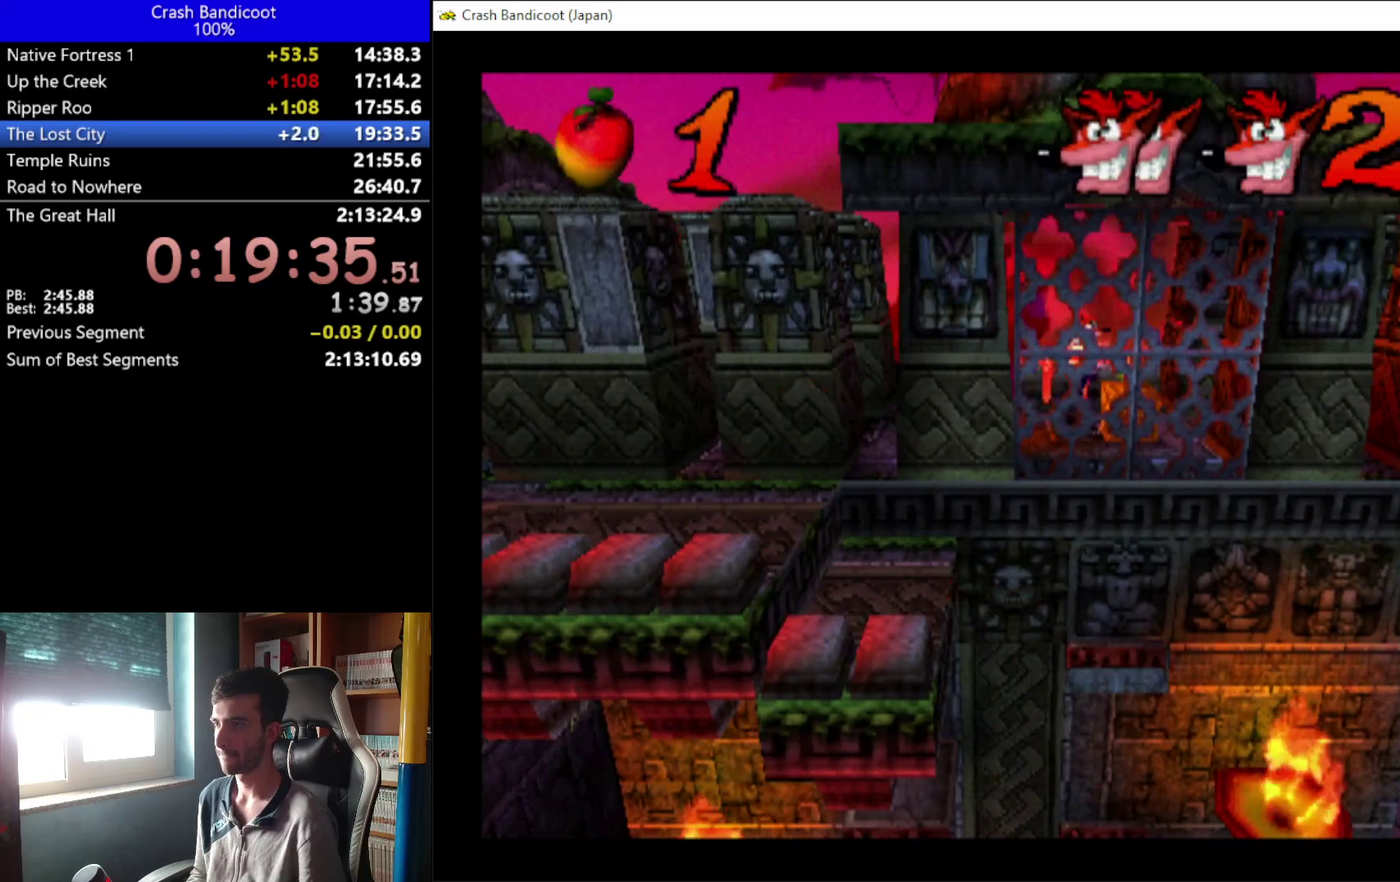
{"buttons": ["A", "DPAD_UP", "DPAD_LEFT"], "left_stick": "center", "events": [[33, "X", "up"], [67, "DPAD_UP", "up"], [433, "A", "down"], [467, "DPAD_UP", "down"]]}
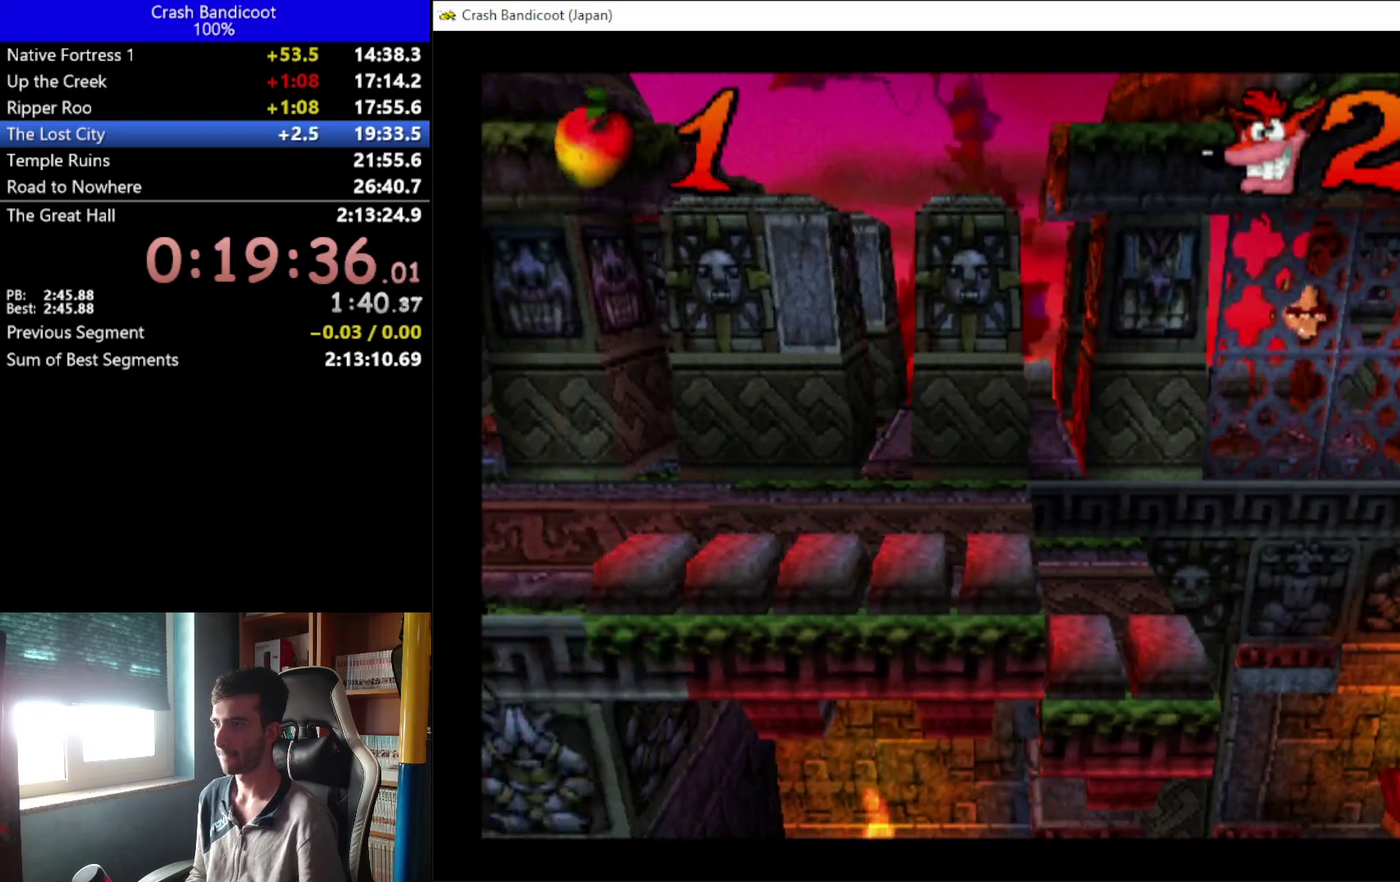
{"buttons": ["DPAD_LEFT"], "left_stick": "center", "events": [[33, "DPAD_UP", "up"], [67, "DPAD_DOWN", "down"], [133, "DPAD_DOWN", "up"], [167, "DPAD_UP", "down"], [233, "DPAD_UP", "up"], [267, "DPAD_DOWN", "down"], [367, "A", "up"], [367, "DPAD_DOWN", "up"]]}
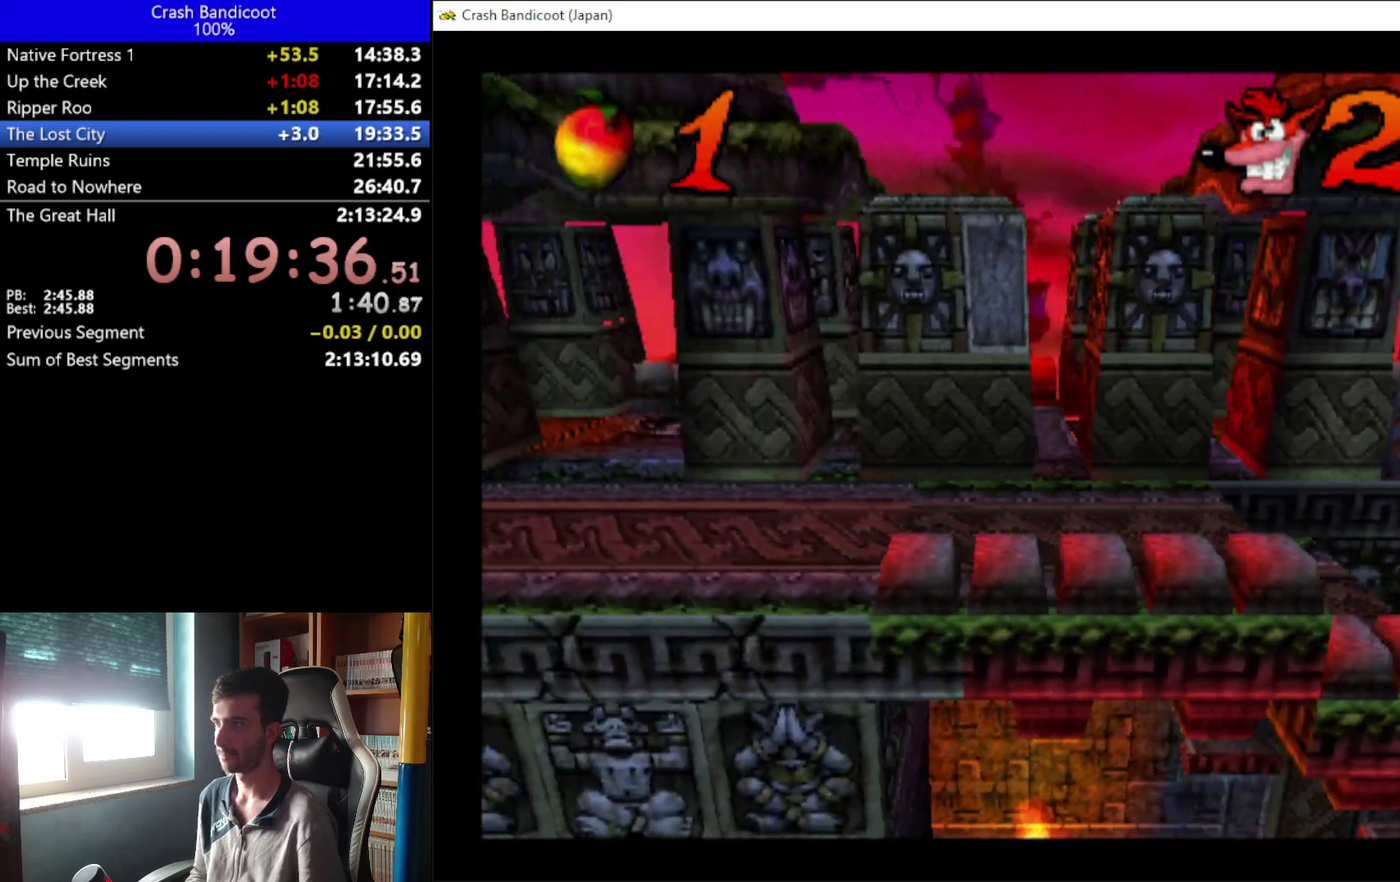
{"buttons": ["A", "DPAD_DOWN", "DPAD_LEFT"], "left_stick": "center", "events": [[33, "DPAD_DOWN", "down"], [100, "DPAD_DOWN", "up"], [167, "DPAD_UP", "down"], [233, "A", "down"], [233, "DPAD_UP", "up"], [267, "DPAD_DOWN", "down"], [333, "DPAD_DOWN", "up"], [467, "DPAD_DOWN", "down"]]}
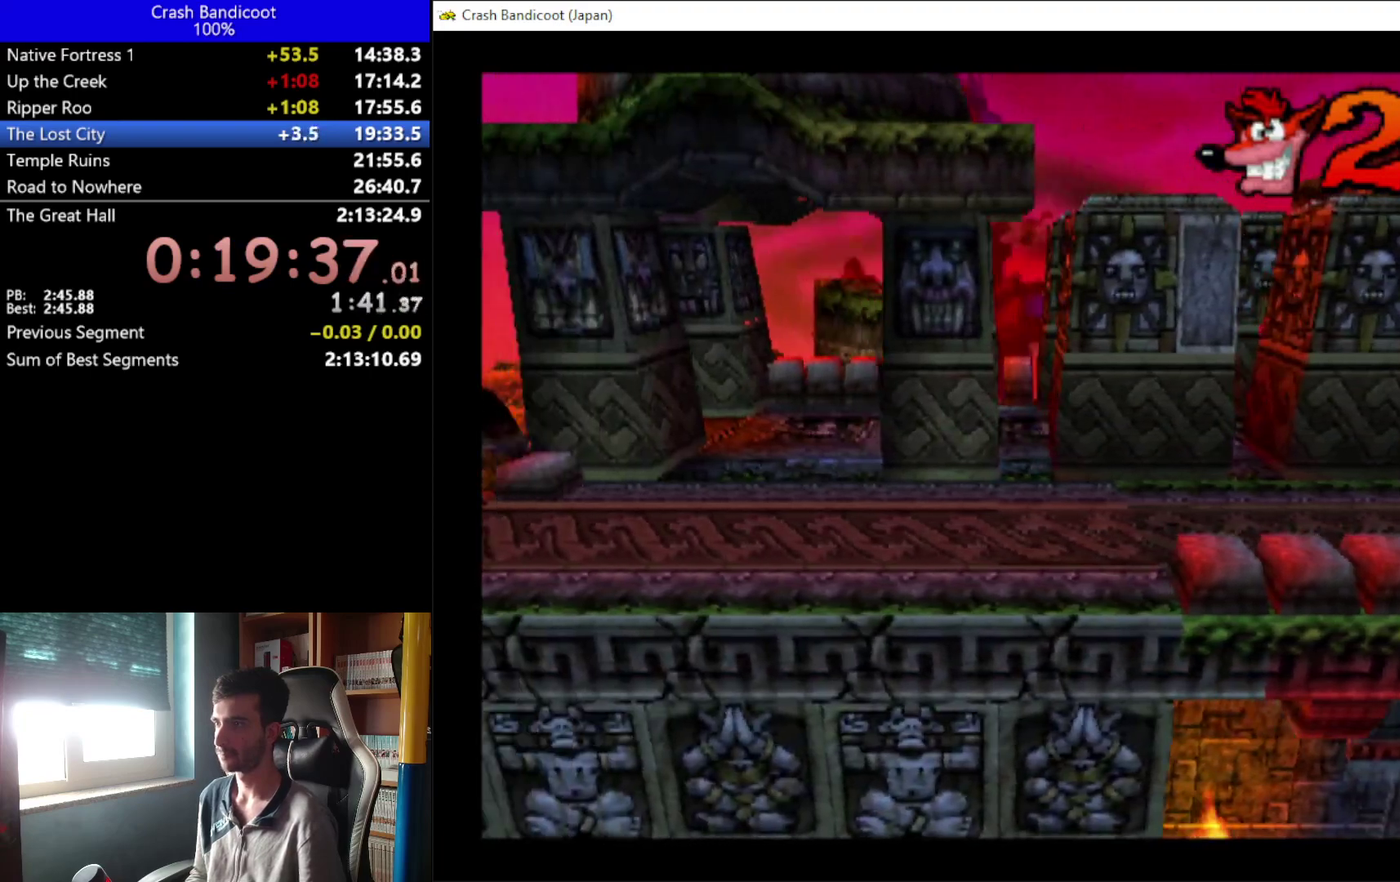
{"buttons": ["DPAD_DOWN", "DPAD_LEFT"], "left_stick": "center", "events": [[33, "DPAD_DOWN", "up"], [200, "DPAD_DOWN", "down"], [267, "DPAD_DOWN", "up"], [333, "A", "up"], [400, "DPAD_DOWN", "down"]]}
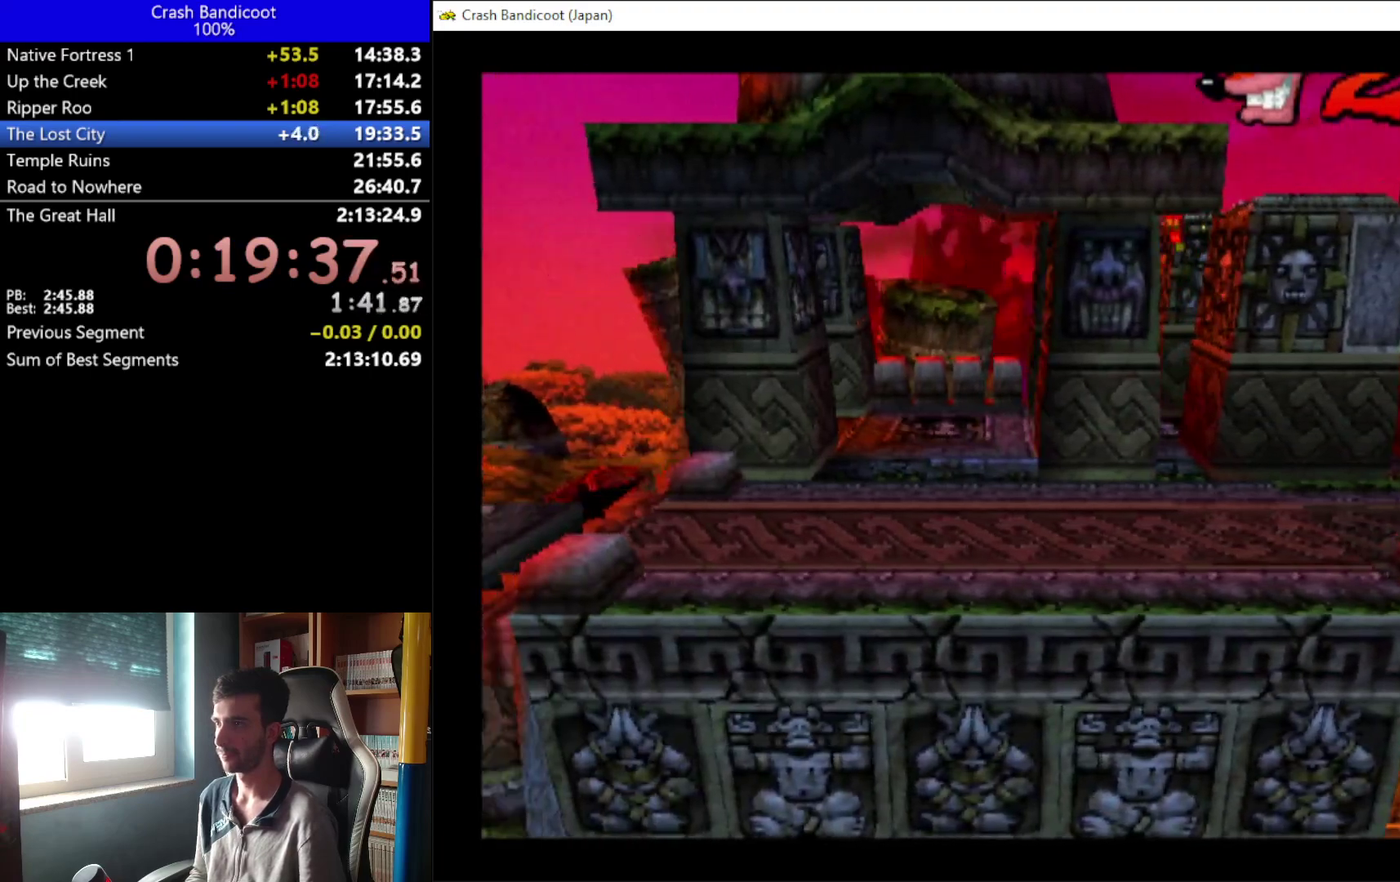
{"buttons": ["A", "DPAD_DOWN", "DPAD_LEFT"], "left_stick": "center", "events": [[67, "DPAD_DOWN", "up"], [167, "A", "down"], [233, "DPAD_DOWN", "down"]]}
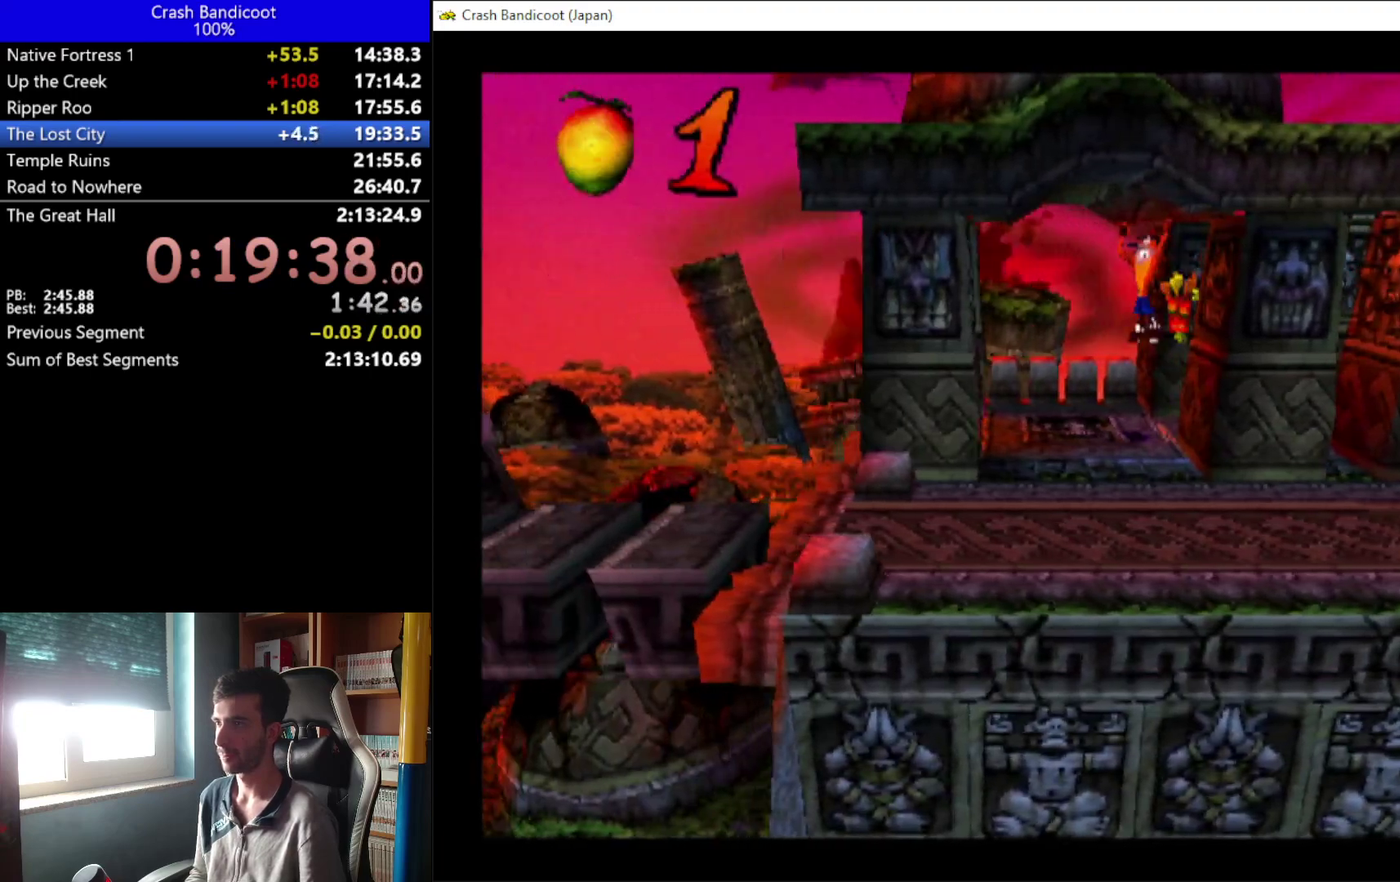
{"buttons": ["DPAD_DOWN", "DPAD_LEFT"], "left_stick": "center", "events": [[167, "A", "up"]]}
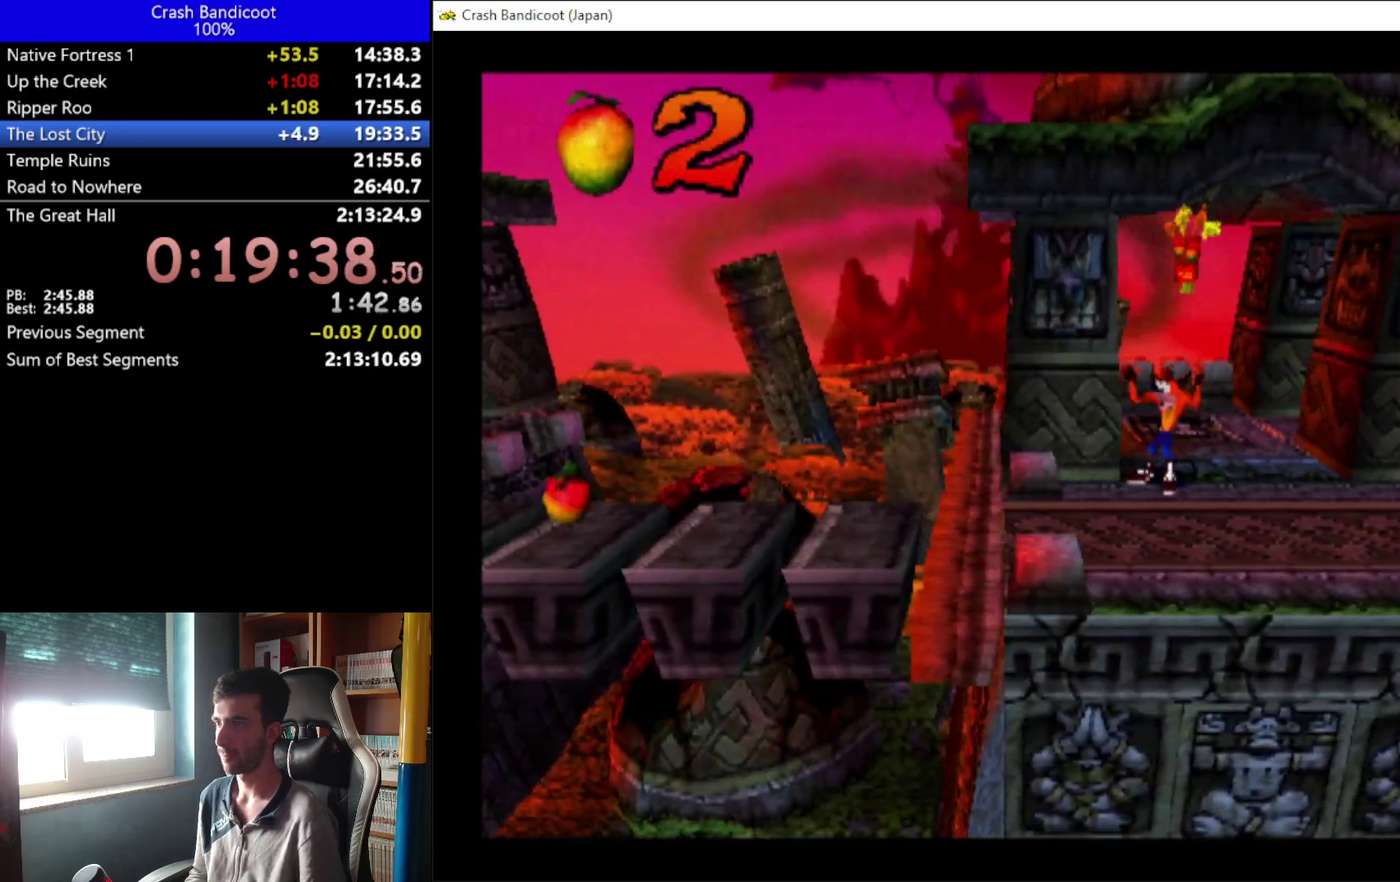
{"buttons": ["DPAD_LEFT"], "left_stick": "center", "events": [[233, "DPAD_DOWN", "up"]]}
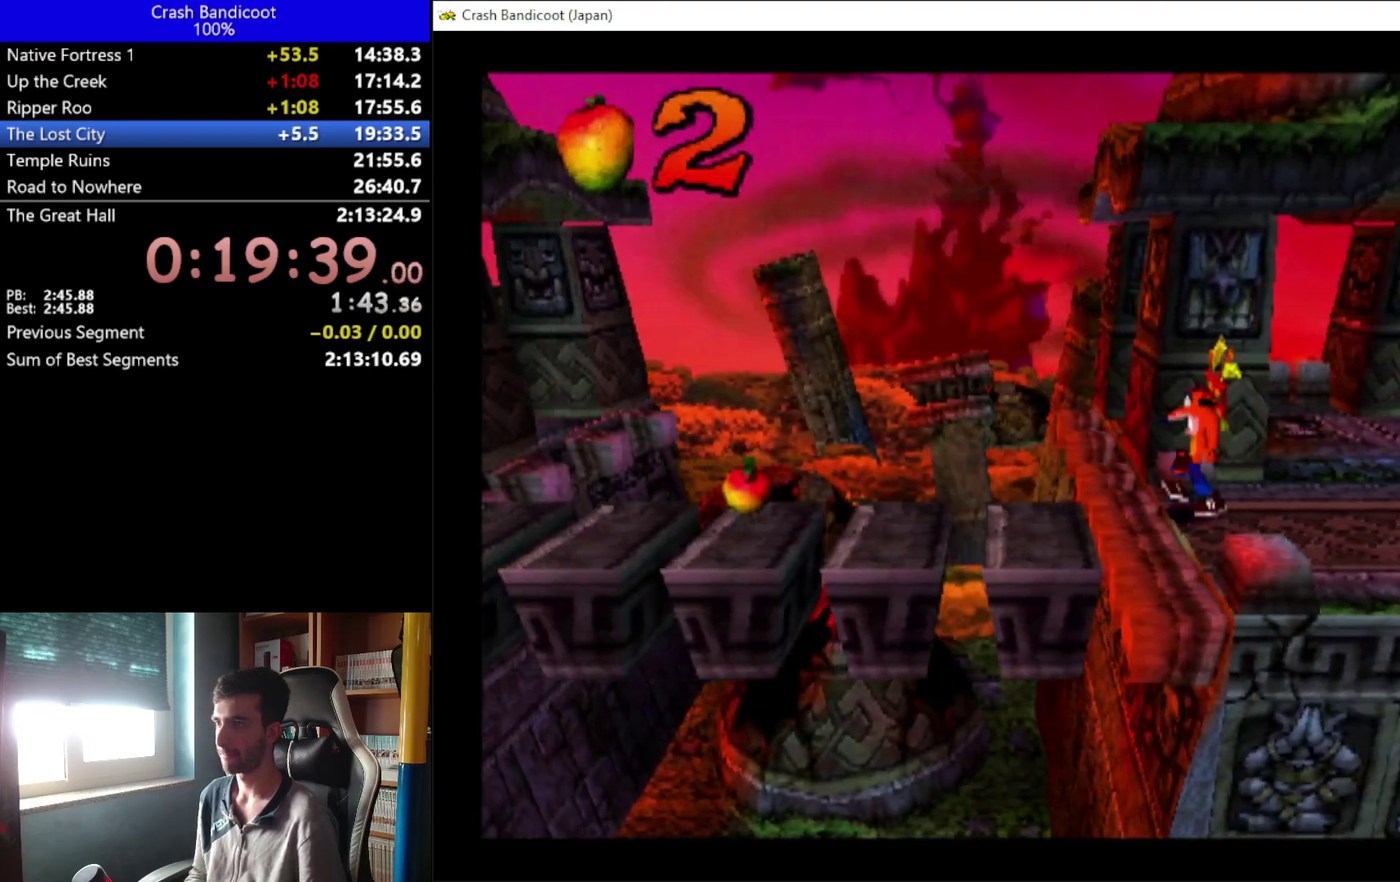
{"buttons": ["A", "DPAD_LEFT"], "left_stick": "center", "events": [[33, "A", "down"], [33, "DPAD_DOWN", "down"], [200, "DPAD_DOWN", "up"], [233, "DPAD_UP", "down"], [367, "DPAD_UP", "up"], [400, "DPAD_DOWN", "down"], [467, "DPAD_DOWN", "up"]]}
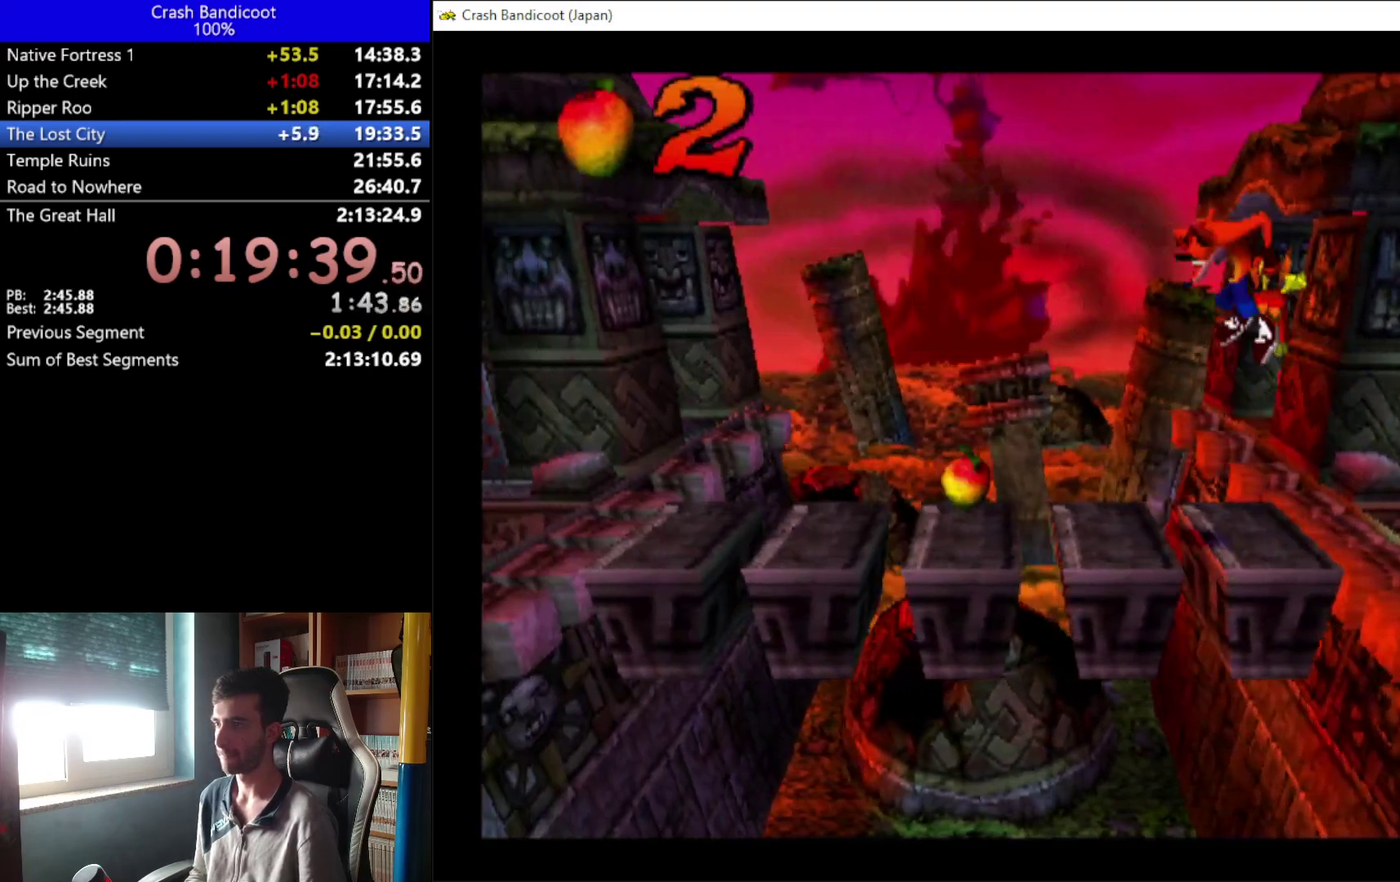
{"buttons": ["A", "DPAD_DOWN", "DPAD_LEFT"], "left_stick": "center", "events": [[233, "DPAD_UP", "down"], [300, "A", "up"], [333, "DPAD_UP", "up"], [467, "A", "down"], [500, "DPAD_DOWN", "down"]]}
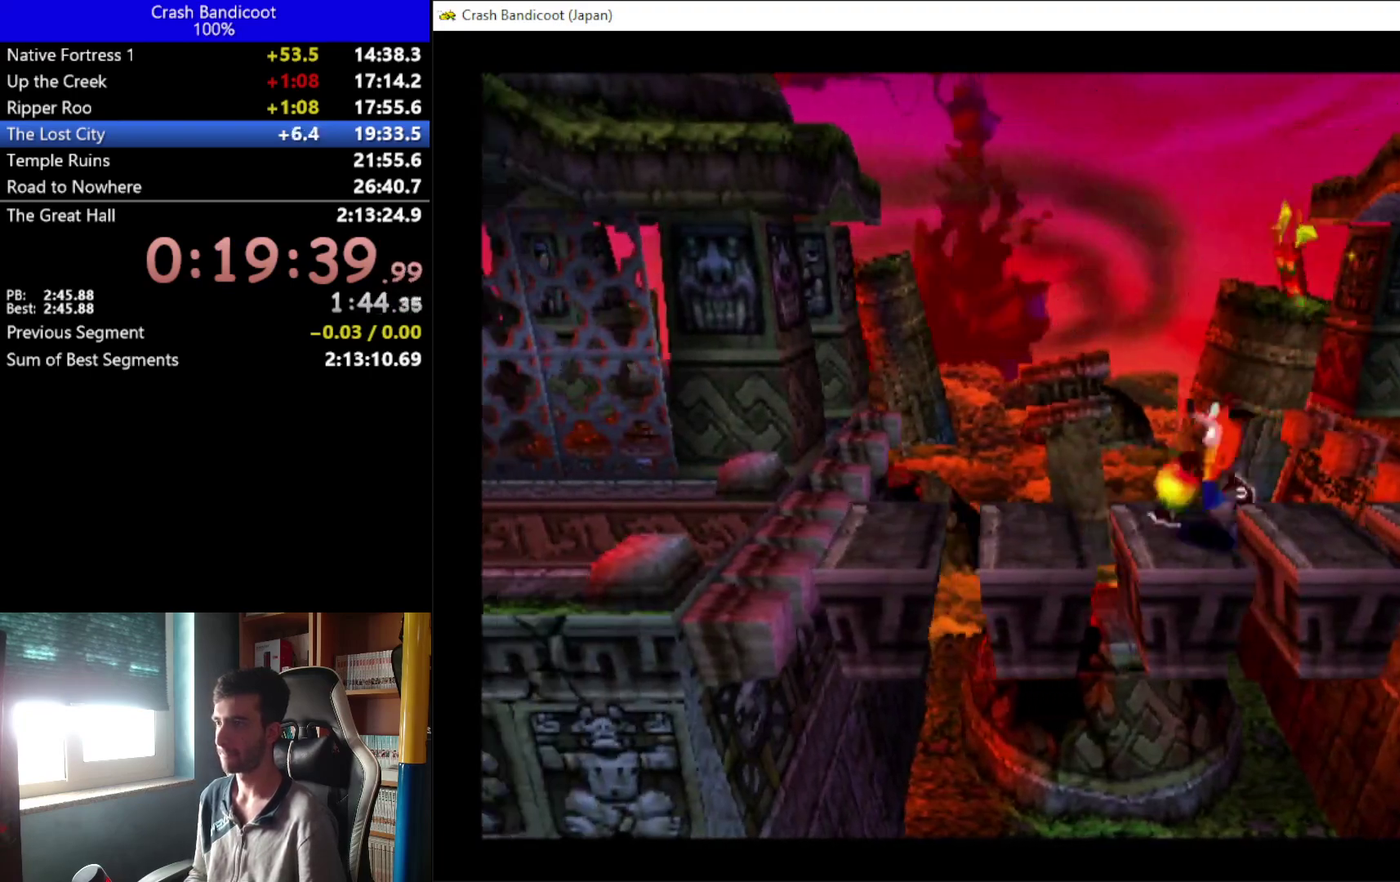
{"buttons": ["A", "X", "DPAD_LEFT"], "left_stick": "center", "events": [[33, "X", "down"], [67, "DPAD_DOWN", "up"], [100, "DPAD_UP", "down"], [200, "DPAD_UP", "up"], [300, "DPAD_UP", "down"], [367, "DPAD_UP", "up"], [400, "DPAD_DOWN", "down"], [500, "DPAD_DOWN", "up"]]}
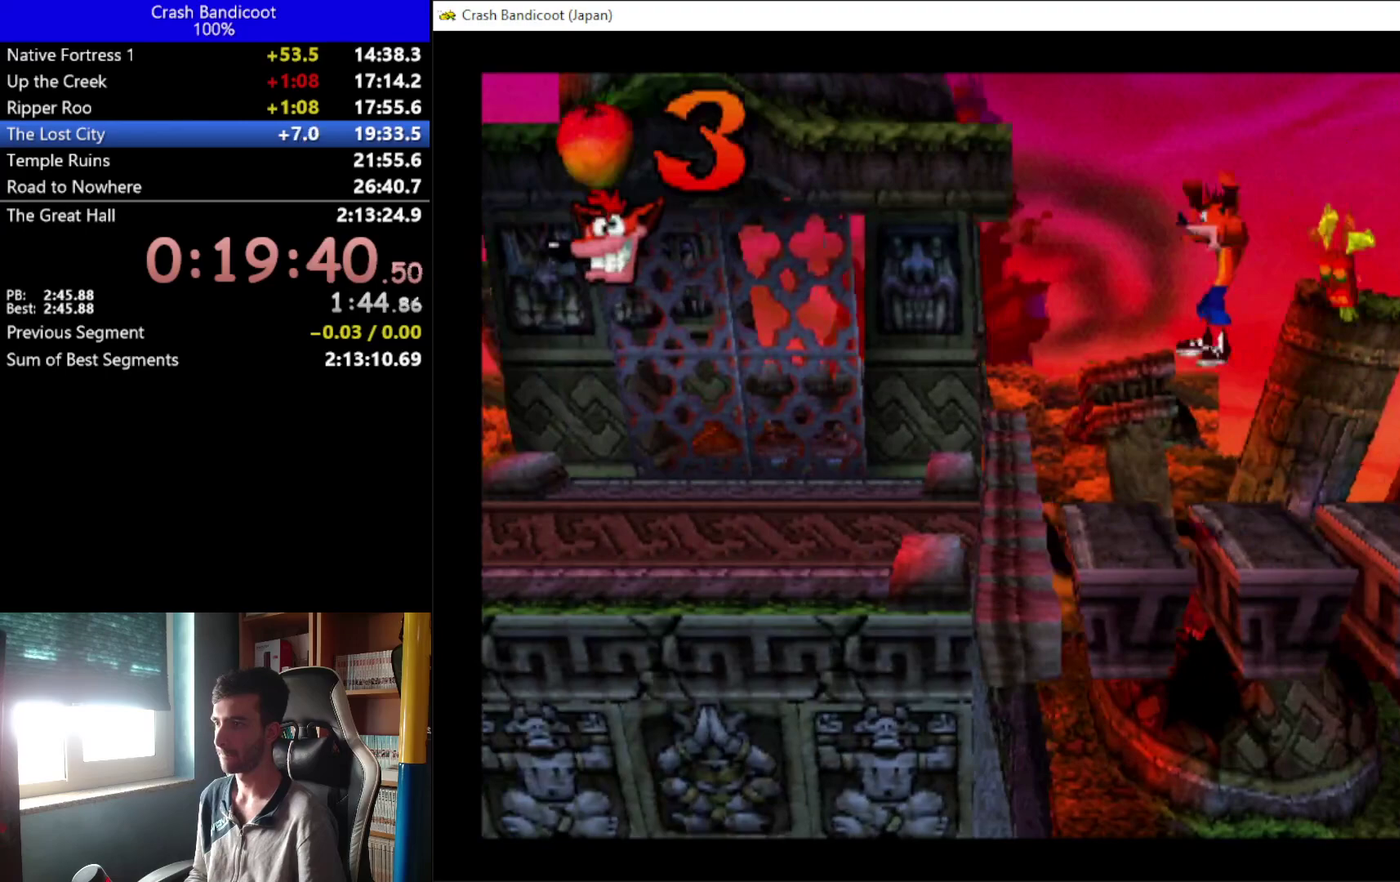
{"buttons": ["A", "DPAD_LEFT"], "left_stick": "center", "events": [[33, "A", "up"], [33, "X", "up"], [100, "DPAD_DOWN", "down"], [167, "DPAD_DOWN", "up"], [367, "A", "down"]]}
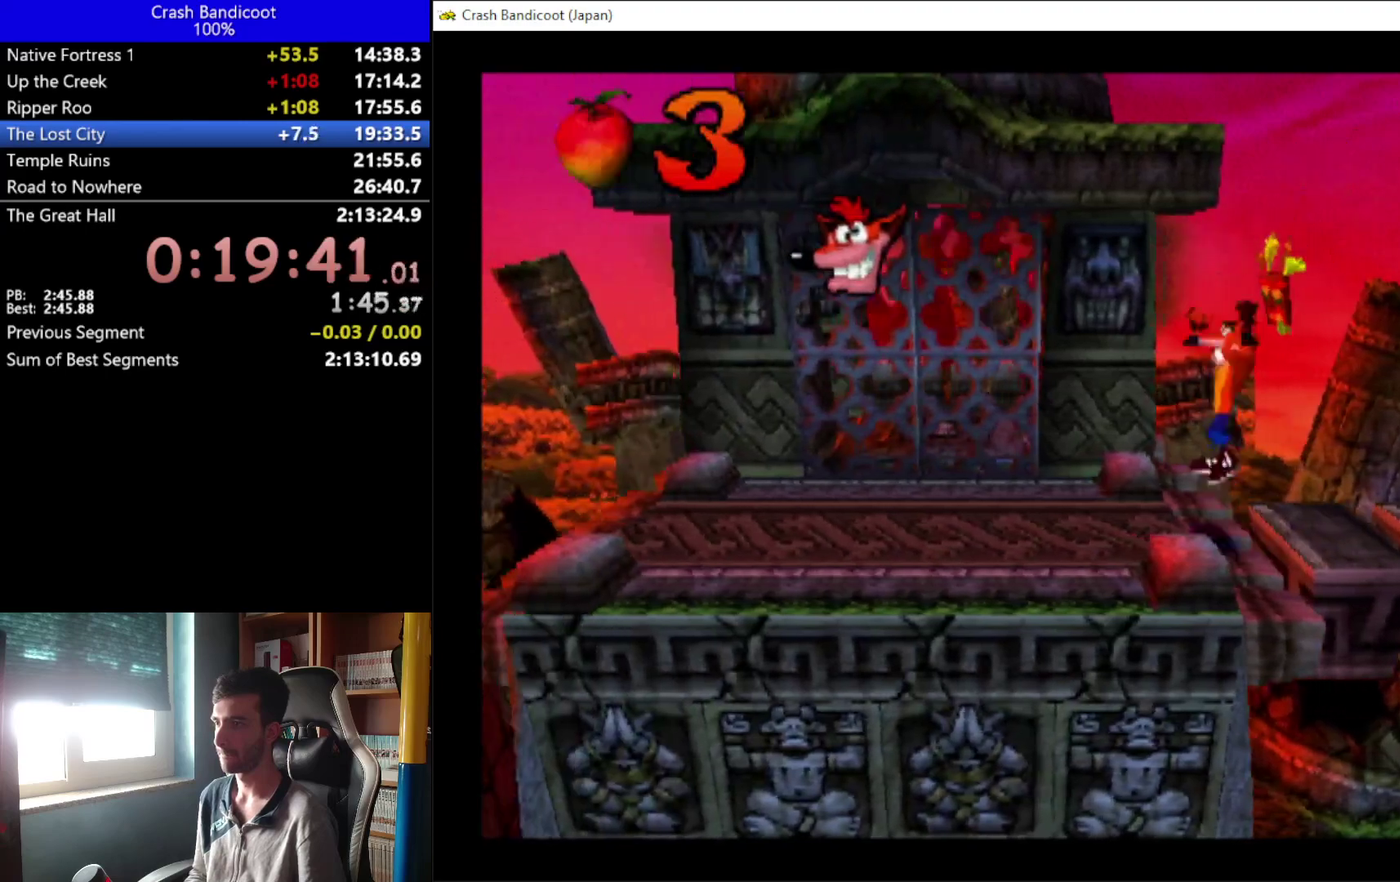
{"buttons": ["A", "DPAD_LEFT"], "left_stick": "center", "events": [[100, "DPAD_DOWN", "down"], [167, "DPAD_DOWN", "up"], [167, "DPAD_UP", "down"], [300, "DPAD_UP", "up"], [333, "DPAD_DOWN", "down"], [433, "DPAD_DOWN", "up"]]}
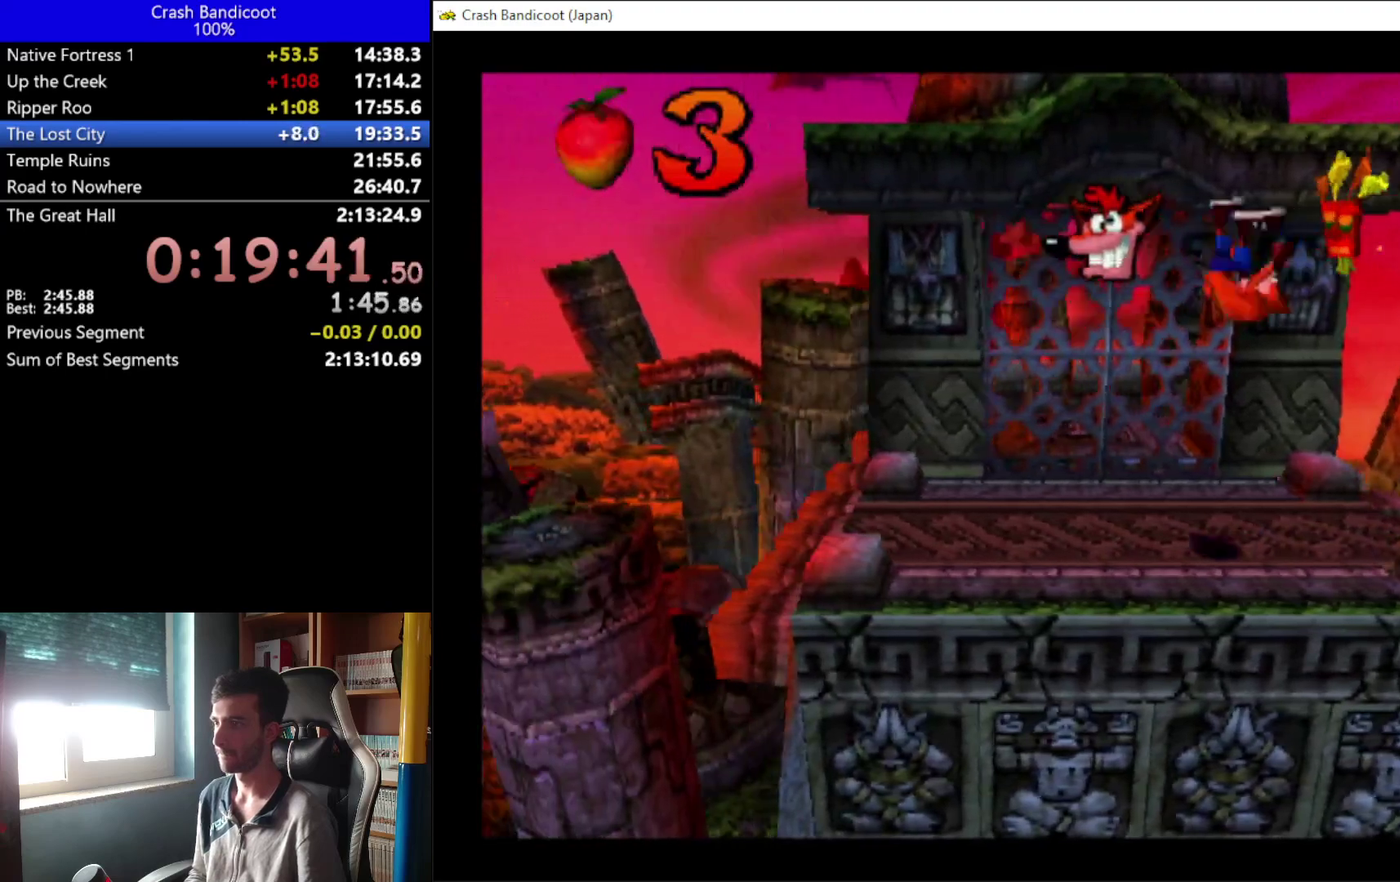
{"buttons": ["DPAD_LEFT"], "left_stick": "center"}